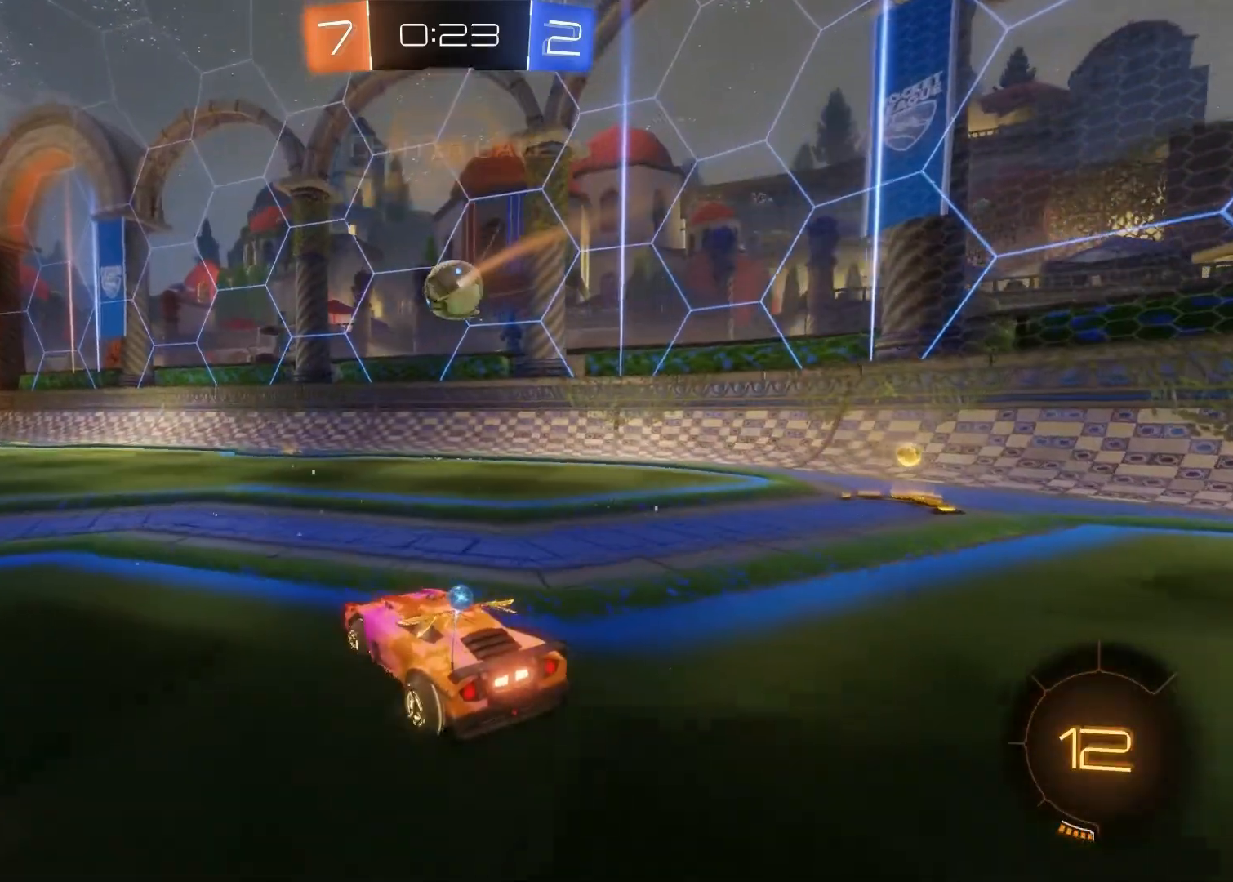
Gameplay with a controller (PlayStation layout); each line is a JSON object with the inputs held at the frame after it. "events" lists button and stick changes between this image and that frame as [ms after this image, input, new state], when the widget could be followed in between.
{"buttons": ["CIRCLE", "R2"], "left_stick": "center", "right_stick": "center", "events": [[17, "CIRCLE", "down"]]}
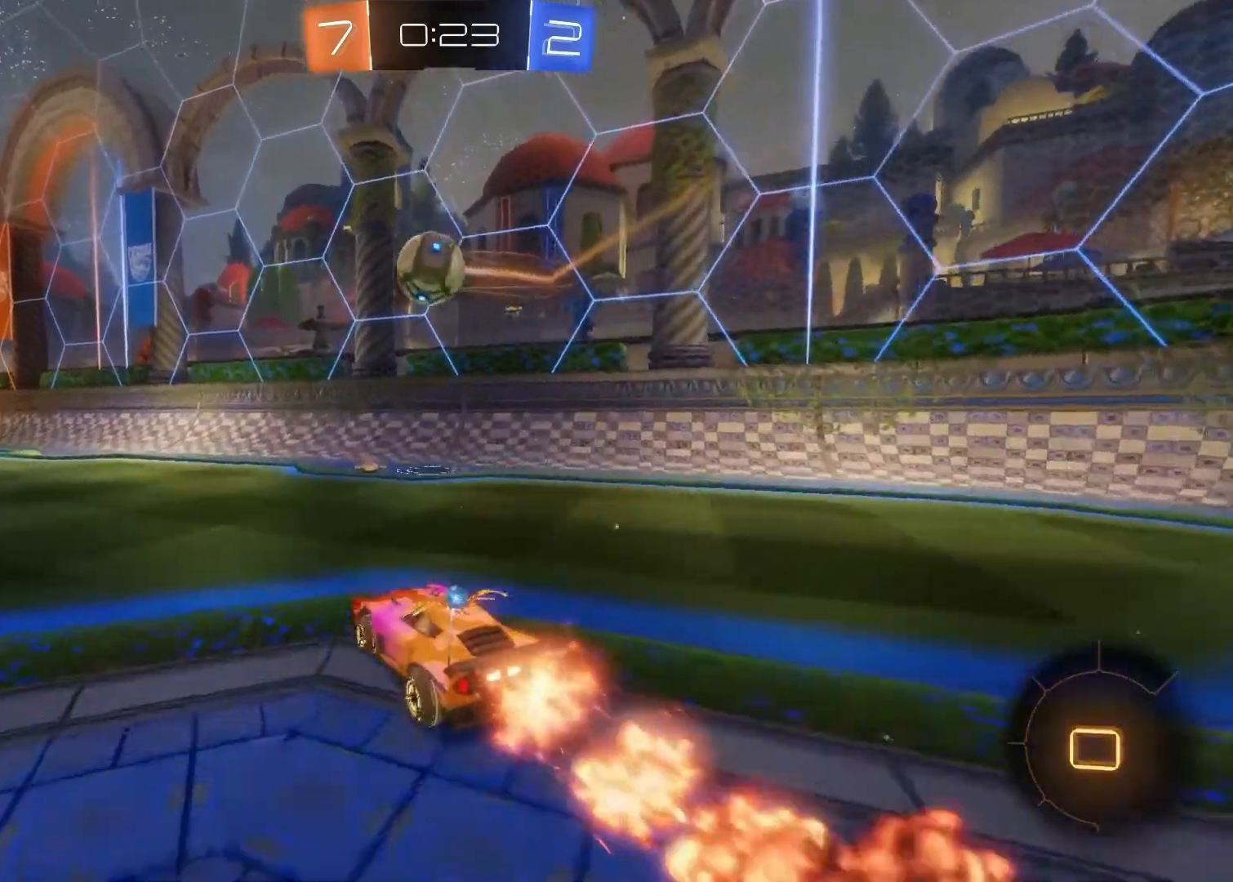
{"buttons": ["R2"], "left_stick": "left", "right_stick": "center", "events": [[33, "left_stick", "left"], [433, "CIRCLE", "up"]]}
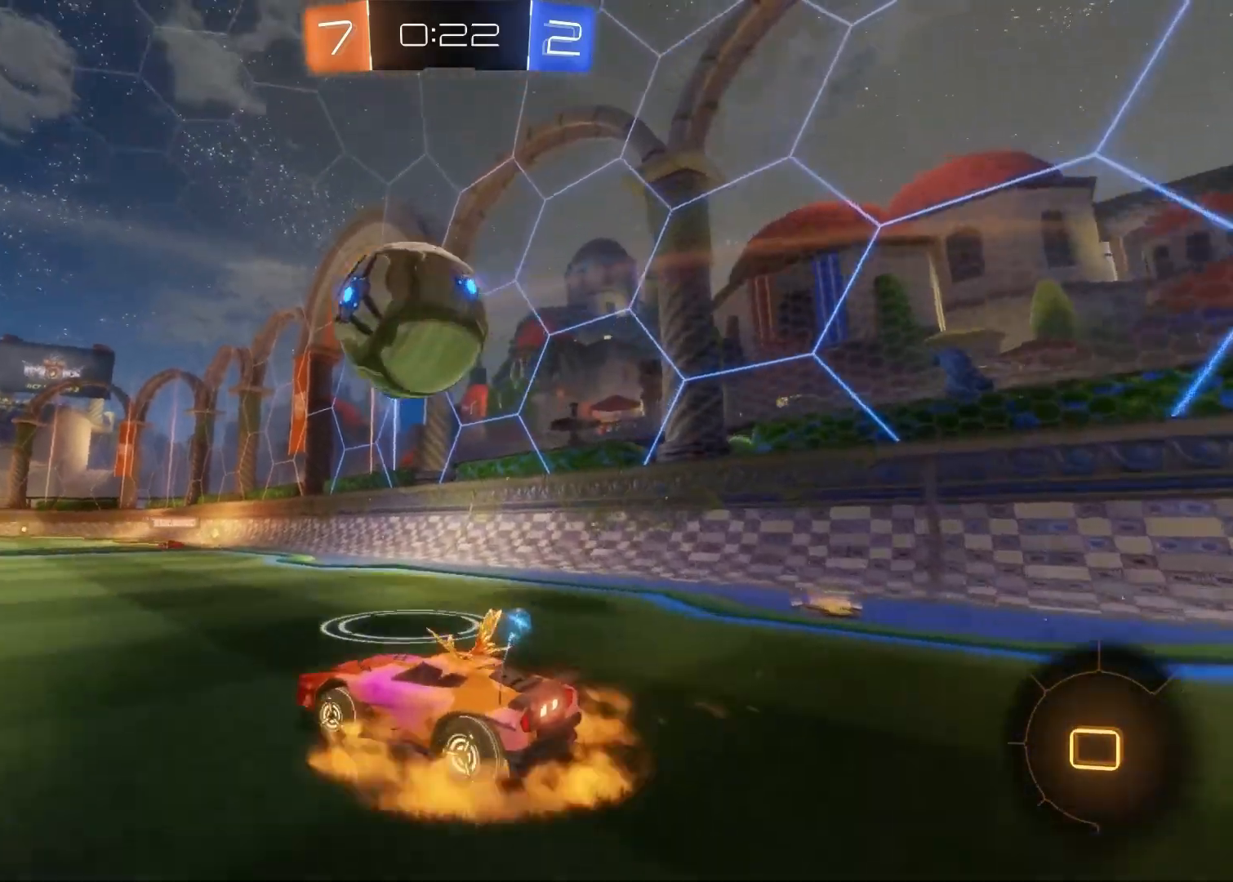
{"buttons": ["R2"], "left_stick": "down-right", "right_stick": "center", "events": [[17, "CROSS", "down"], [50, "left_stick", "center"], [83, "CROSS", "up"], [117, "CROSS", "down"], [333, "CROSS", "up"], [400, "left_stick", "down-right"]]}
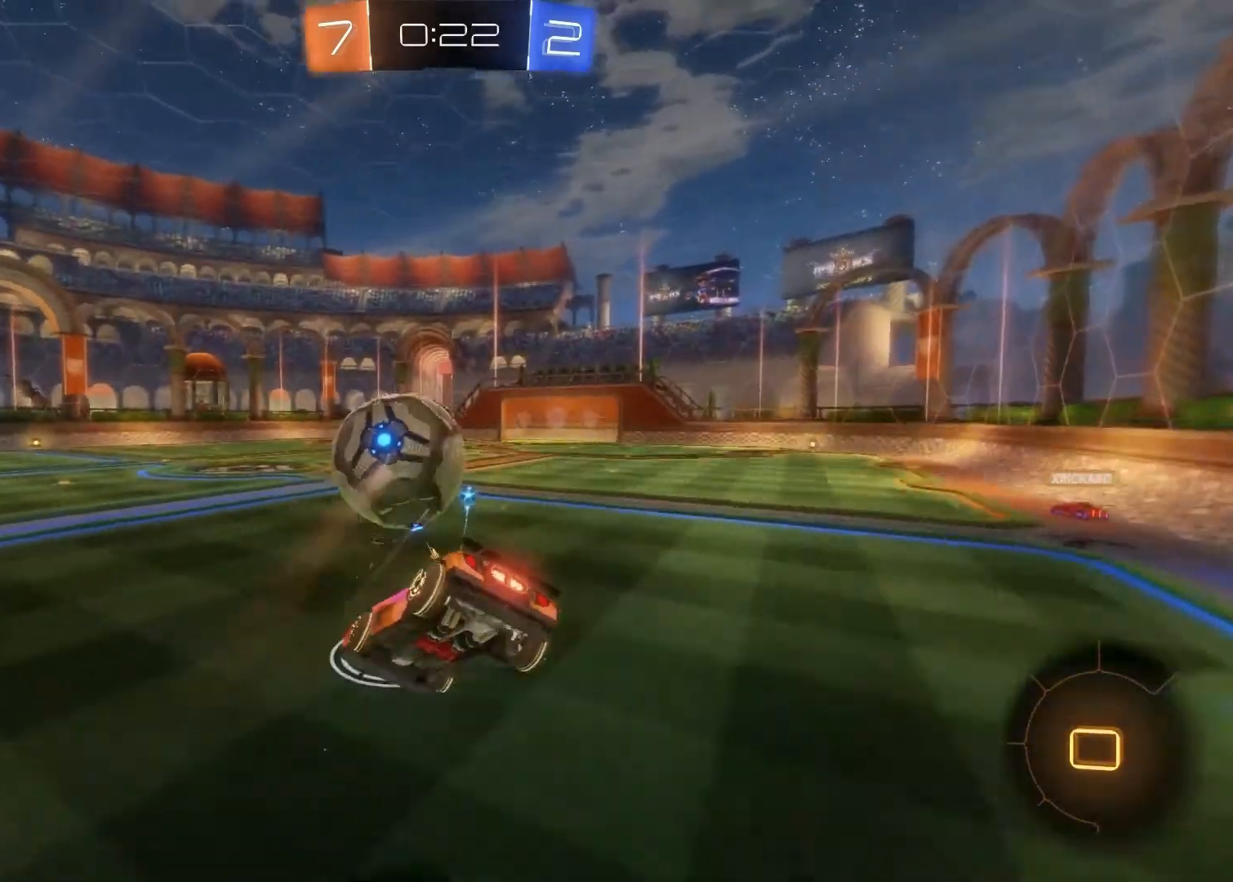
{"buttons": ["SQUARE", "R2"], "left_stick": "right", "right_stick": "center", "events": [[433, "SQUARE", "down"], [433, "left_stick", "right"]]}
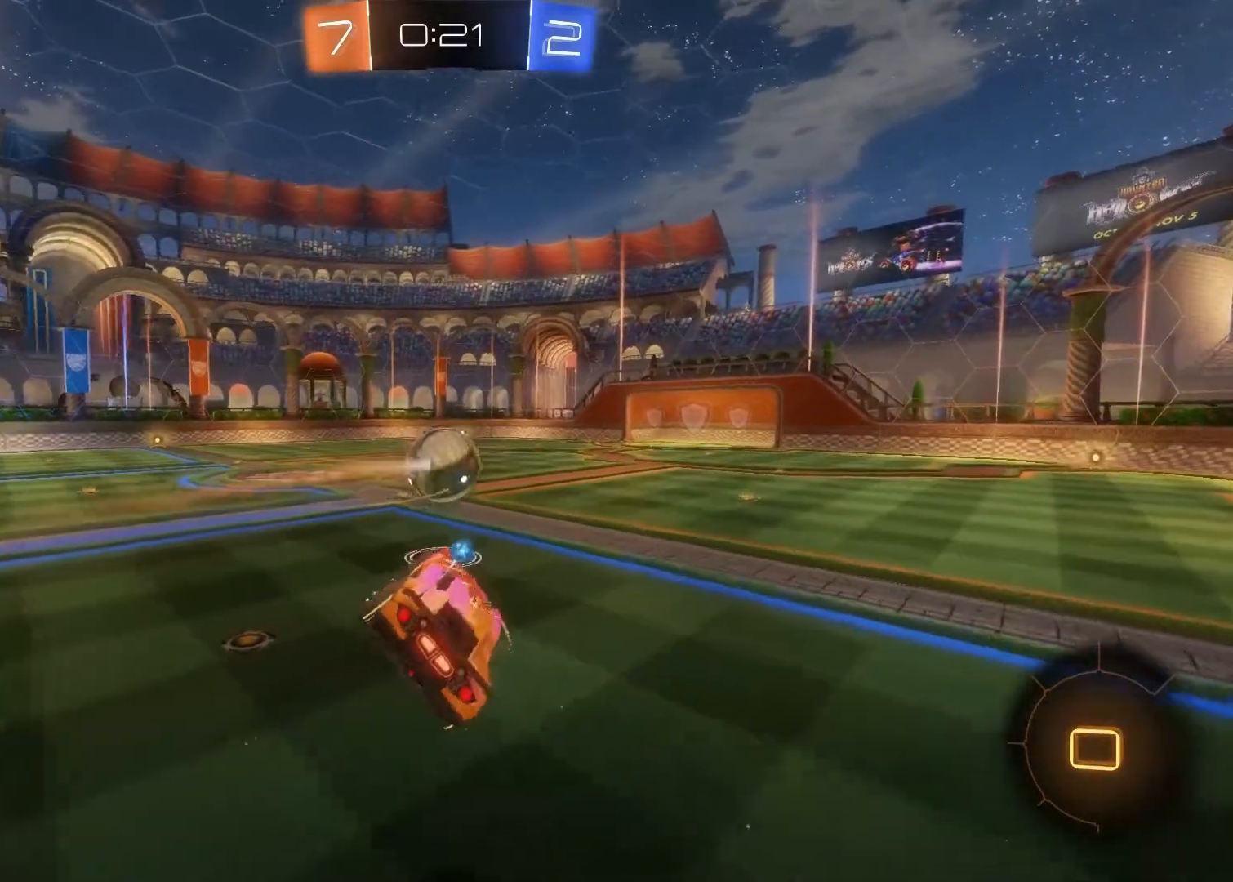
{"buttons": ["SQUARE", "R2"], "left_stick": "right", "right_stick": "center", "events": []}
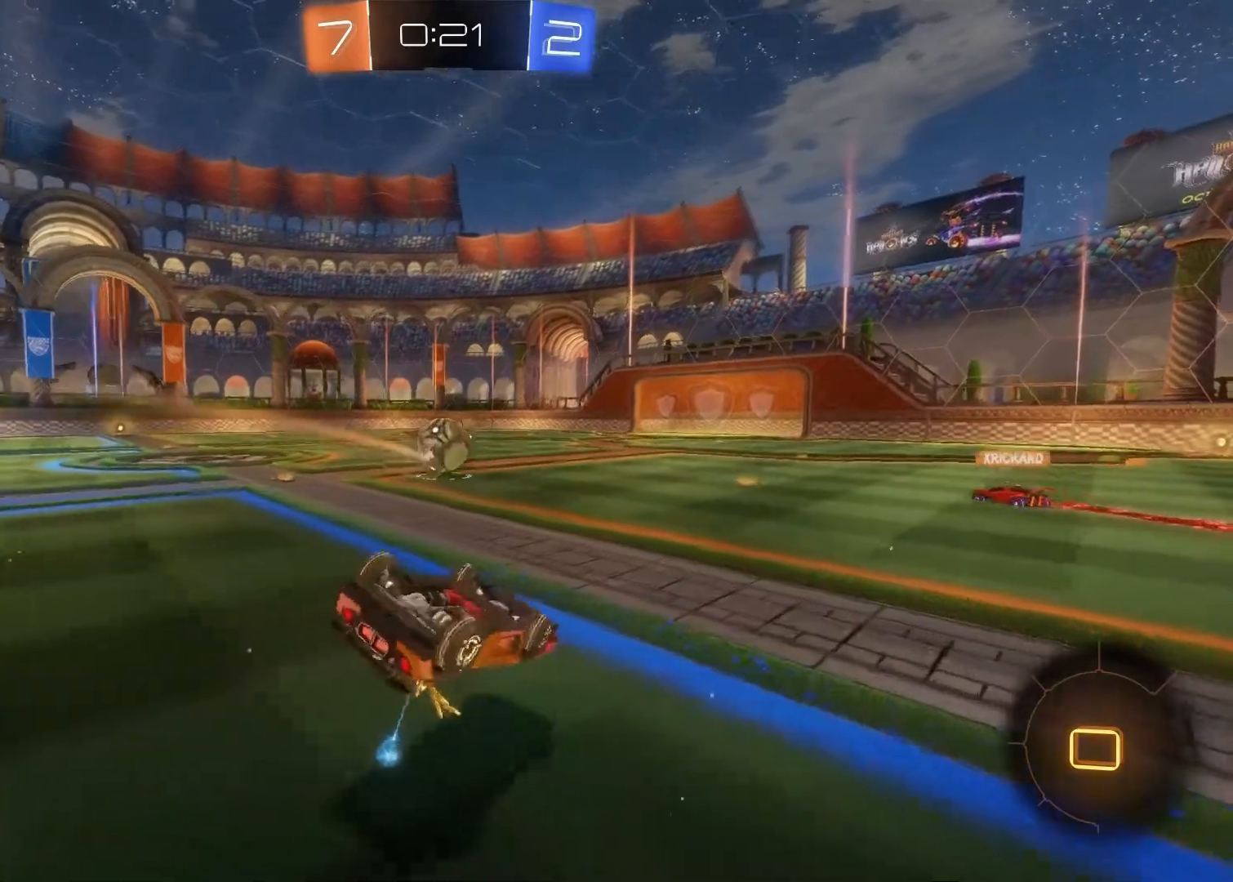
{"buttons": ["R2"], "left_stick": "right", "right_stick": "center", "events": [[167, "SQUARE", "up"], [400, "TRIANGLE", "down"], [483, "TRIANGLE", "up"]]}
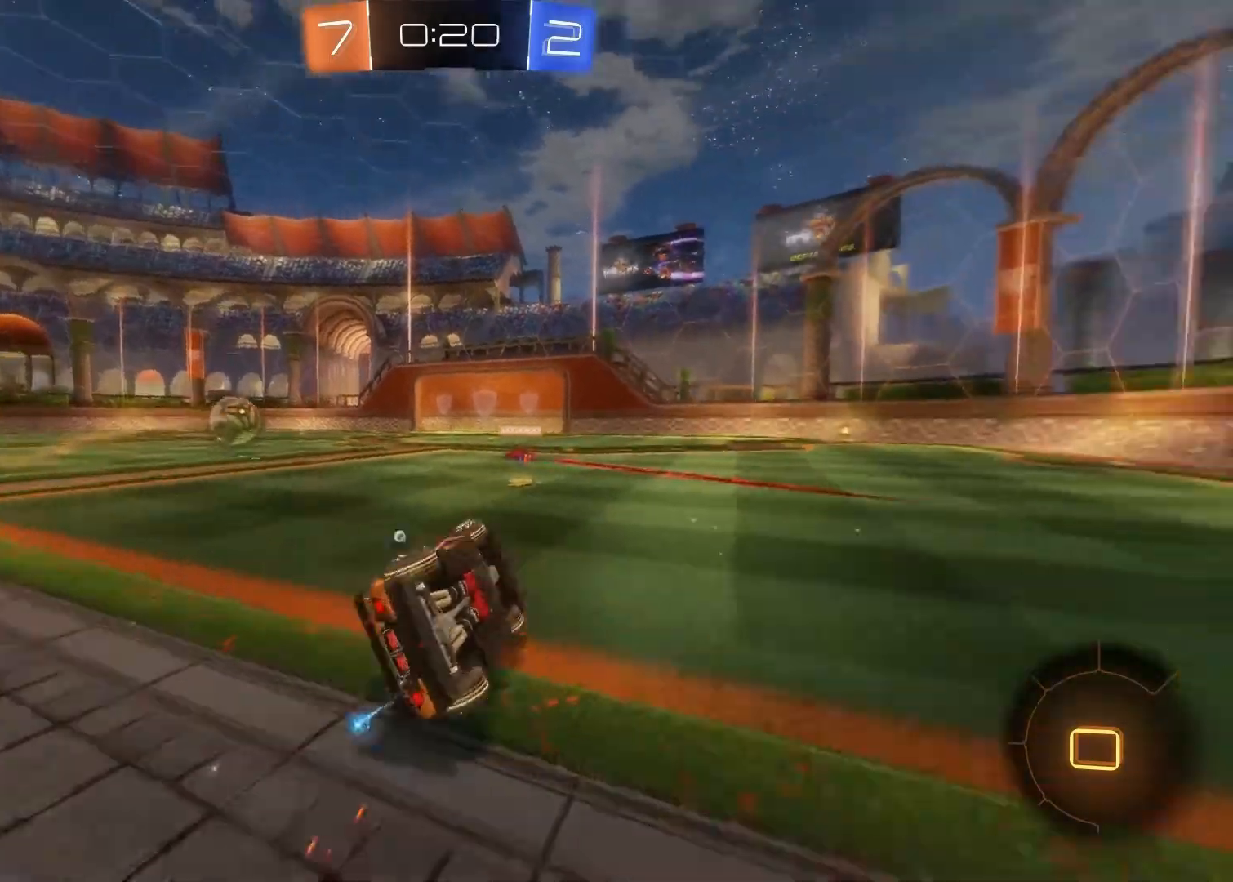
{"buttons": ["R2"], "left_stick": "right", "right_stick": "center", "events": []}
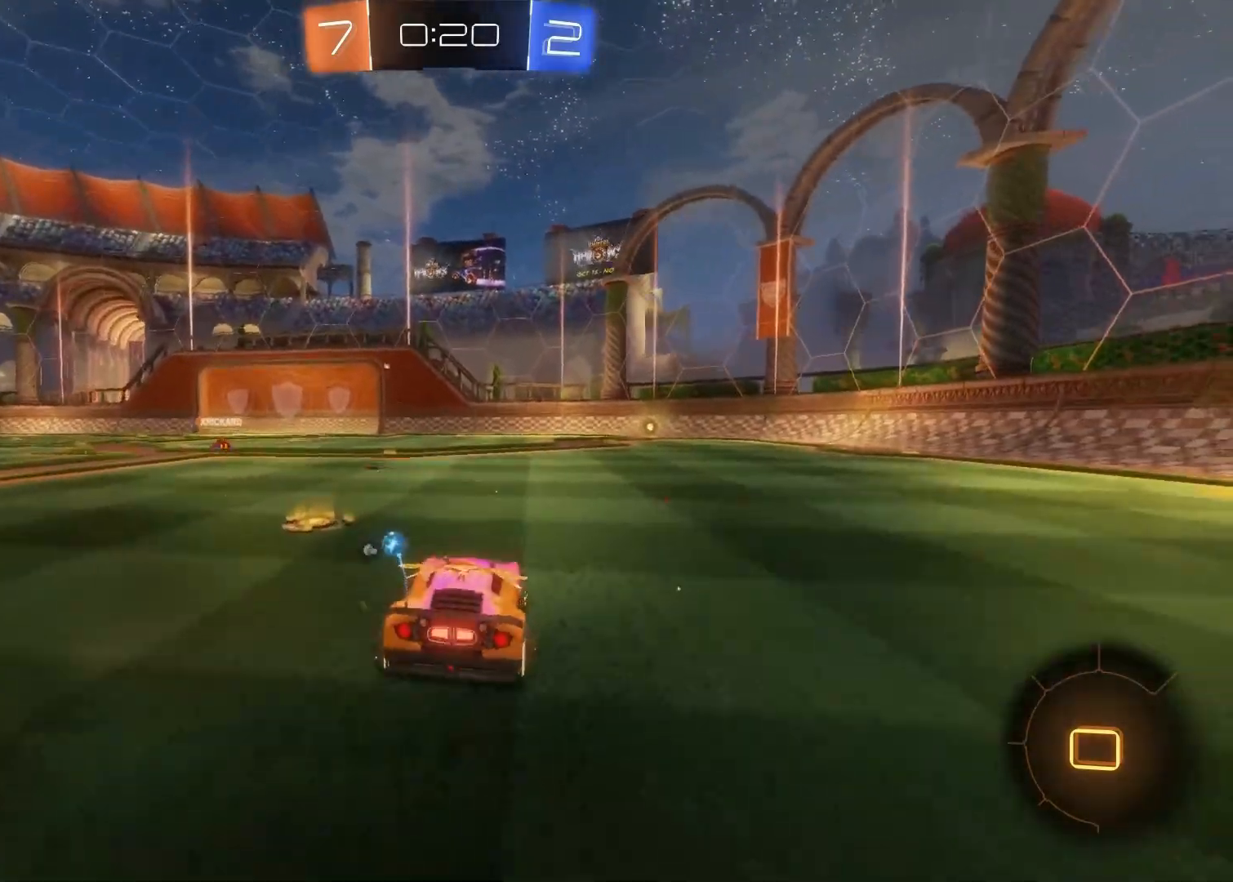
{"buttons": ["R2"], "left_stick": "center", "right_stick": "center", "events": [[83, "left_stick", "up-right"], [183, "CROSS", "down"], [183, "left_stick", "up"], [233, "CROSS", "up"], [267, "CROSS", "down"], [383, "CROSS", "up"], [433, "left_stick", "center"]]}
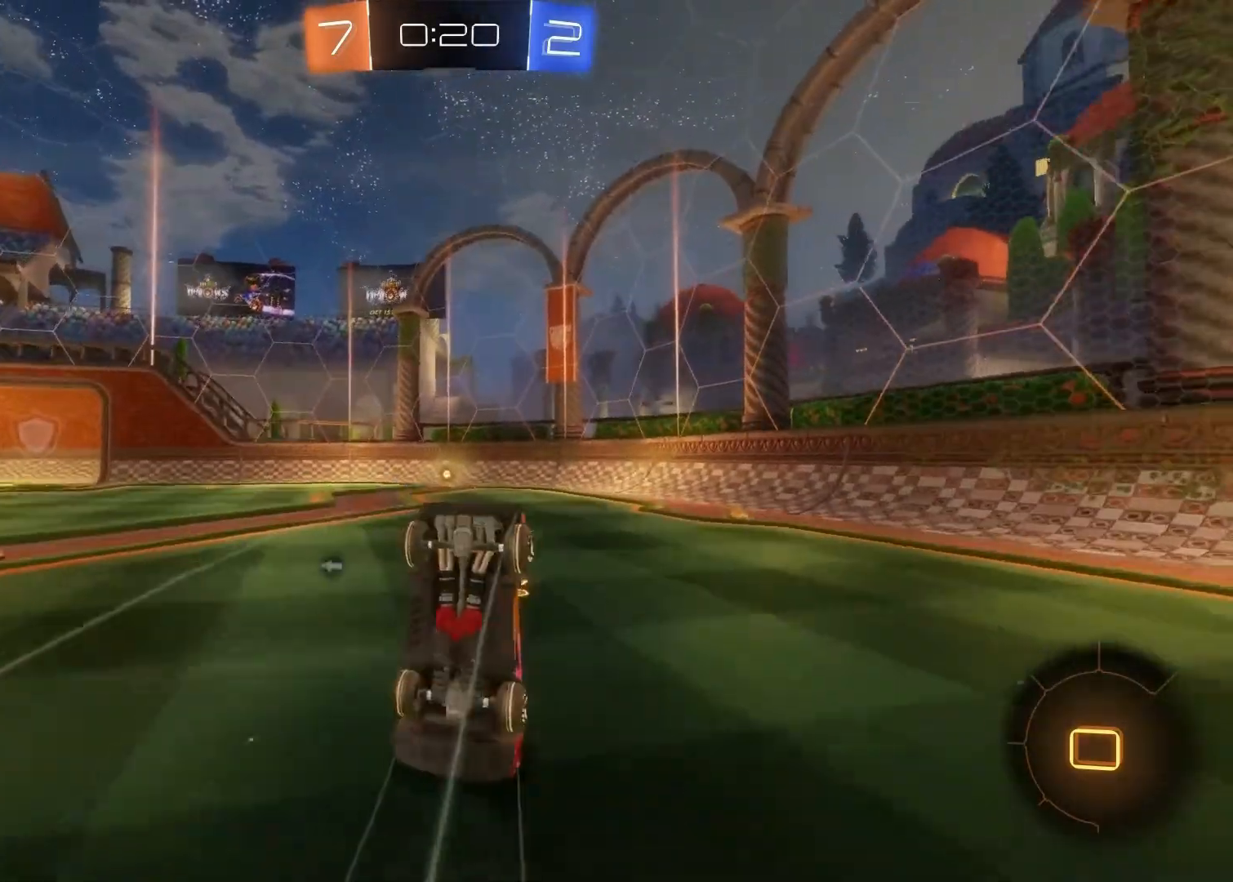
{"buttons": ["R2"], "left_stick": "center", "right_stick": "center", "events": []}
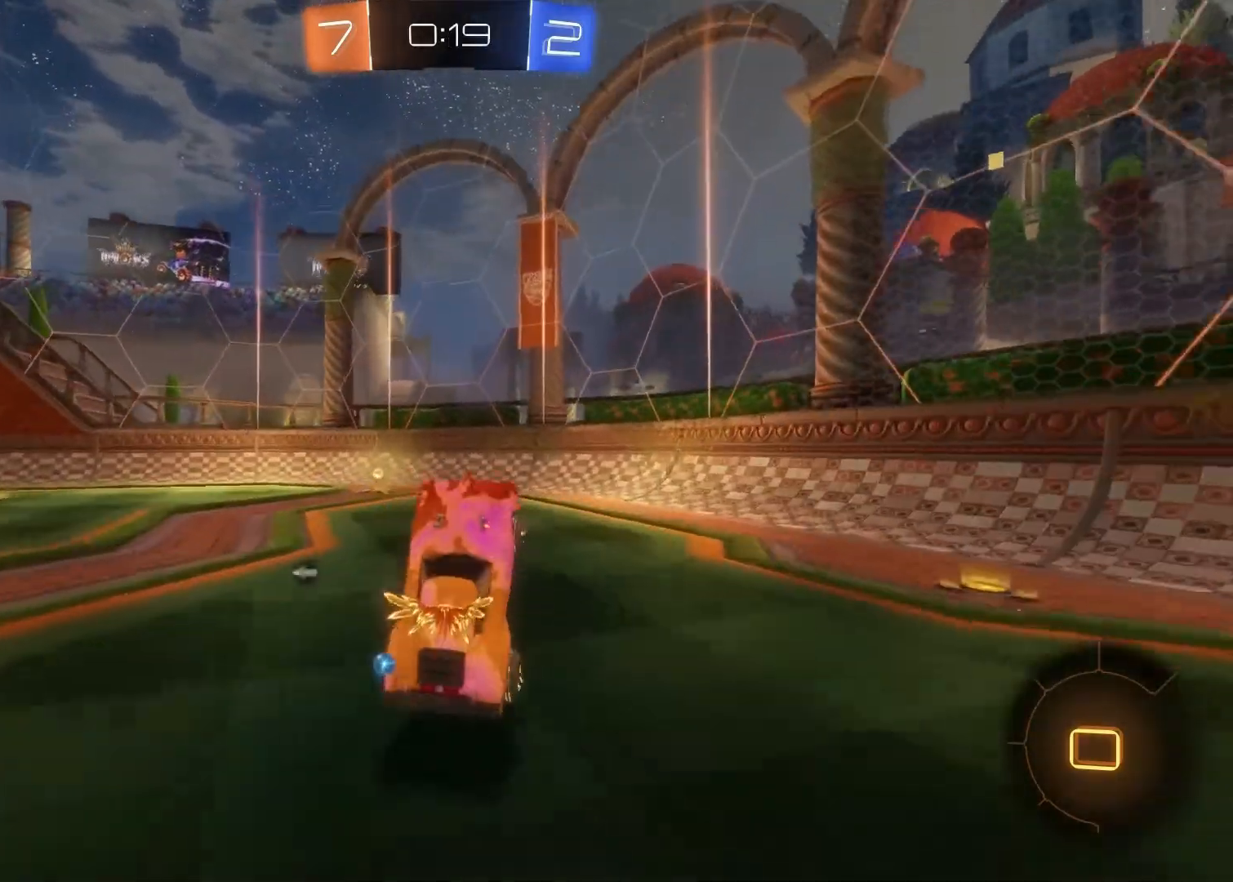
{"buttons": ["TRIANGLE", "R2"], "left_stick": "left", "right_stick": "center", "events": [[117, "left_stick", "left"], [383, "TRIANGLE", "down"]]}
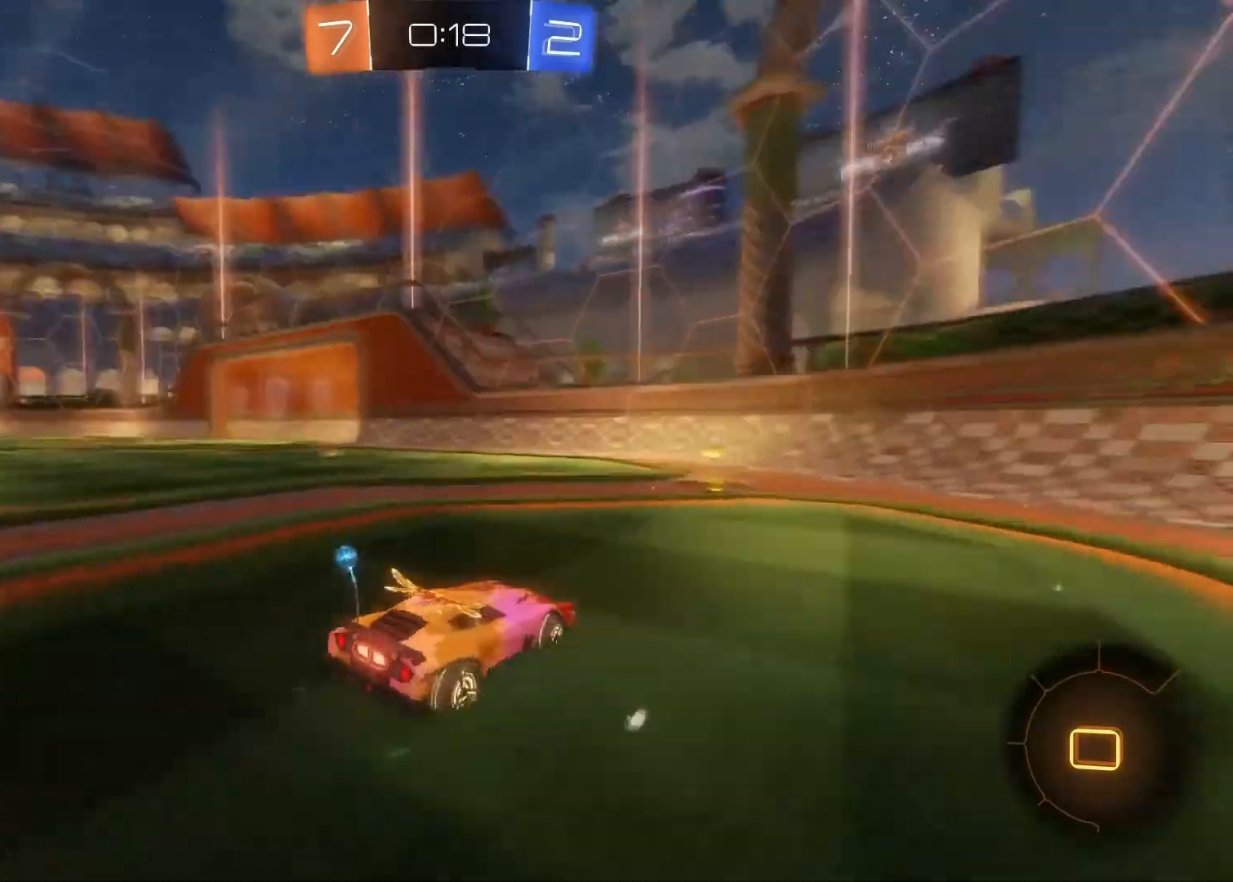
{"buttons": ["CIRCLE", "R2"], "left_stick": "left", "right_stick": "center", "events": [[17, "TRIANGLE", "up"], [67, "left_stick", "up-left"], [233, "left_stick", "left"], [317, "SQUARE", "down"], [383, "SQUARE", "up"], [467, "CIRCLE", "down"]]}
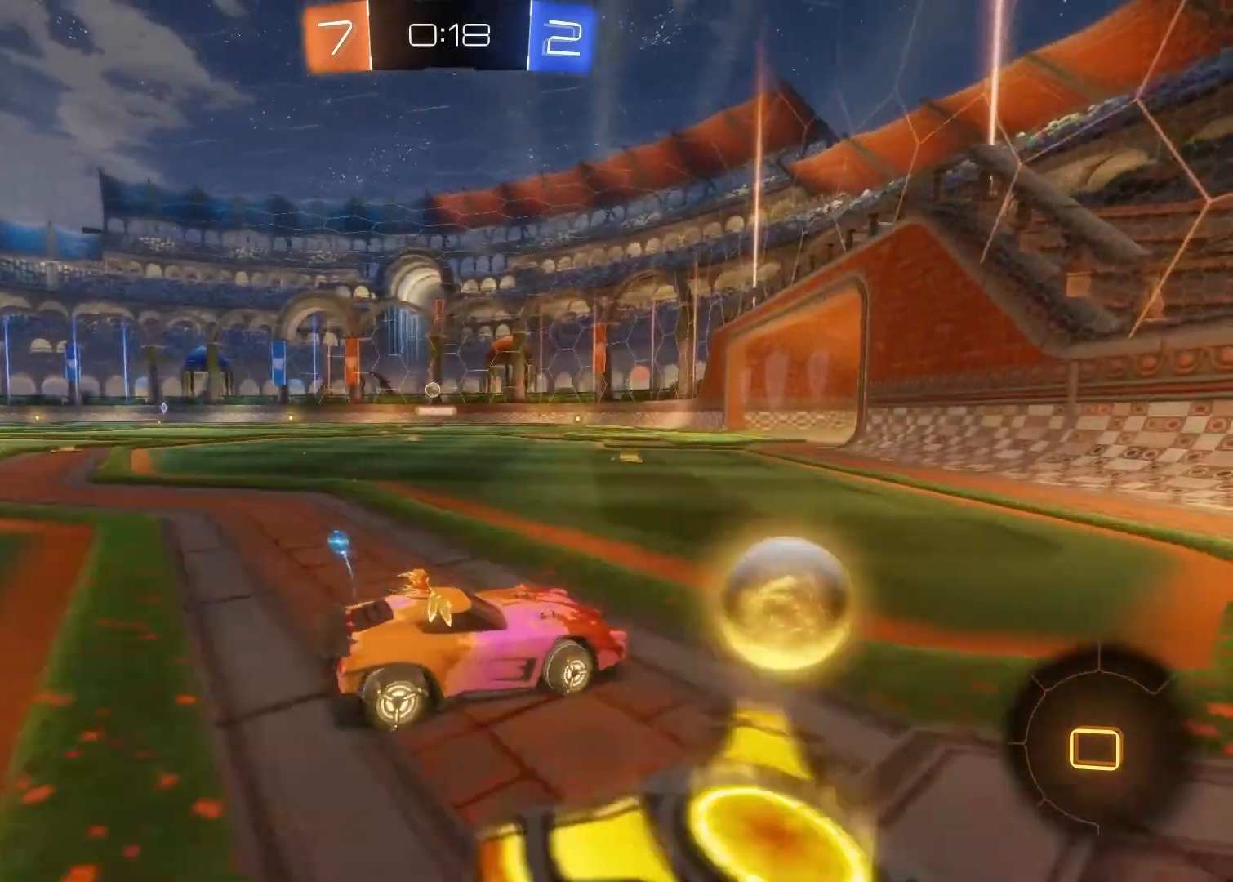
{"buttons": ["R2"], "left_stick": "center", "right_stick": "center", "events": [[233, "CIRCLE", "up"], [500, "left_stick", "center"]]}
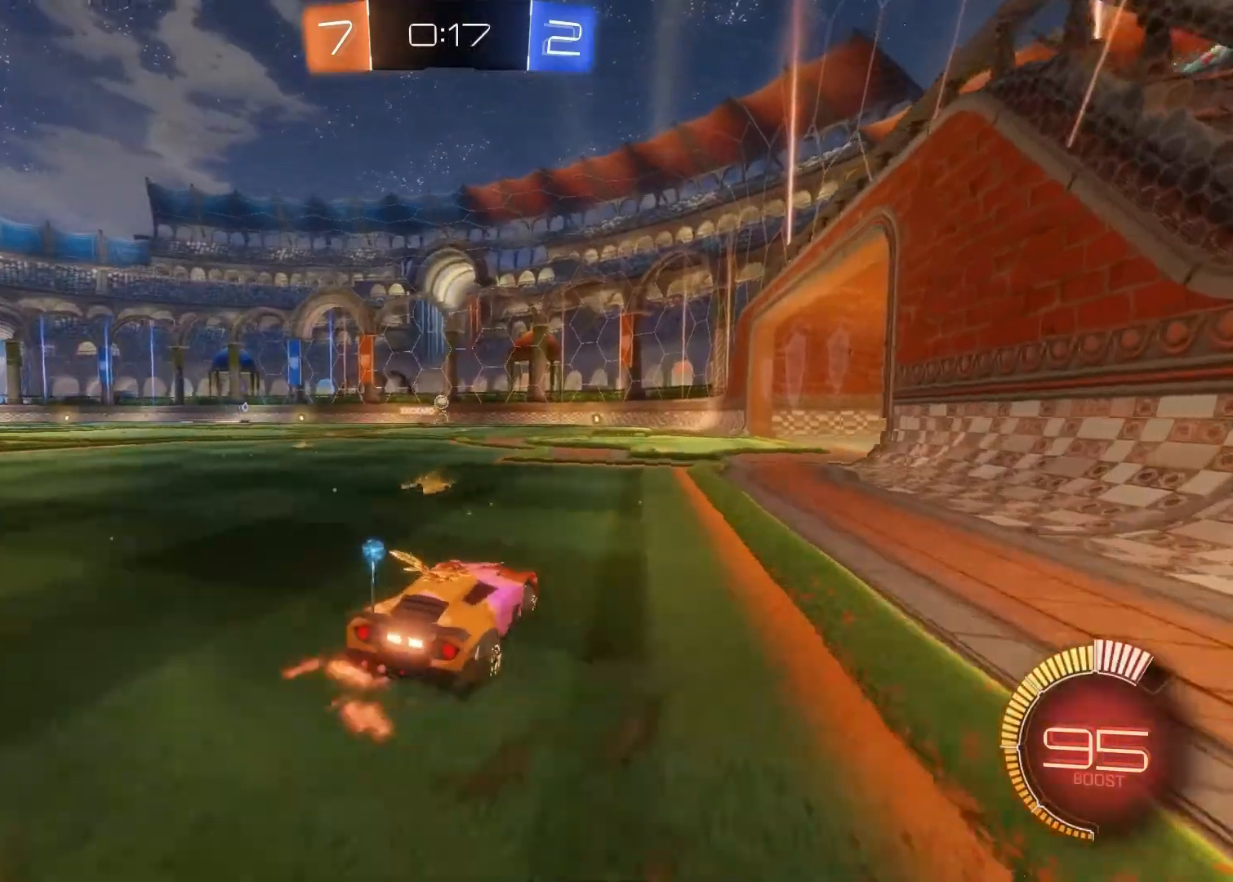
{"buttons": ["R2"], "left_stick": "center", "right_stick": "center", "events": []}
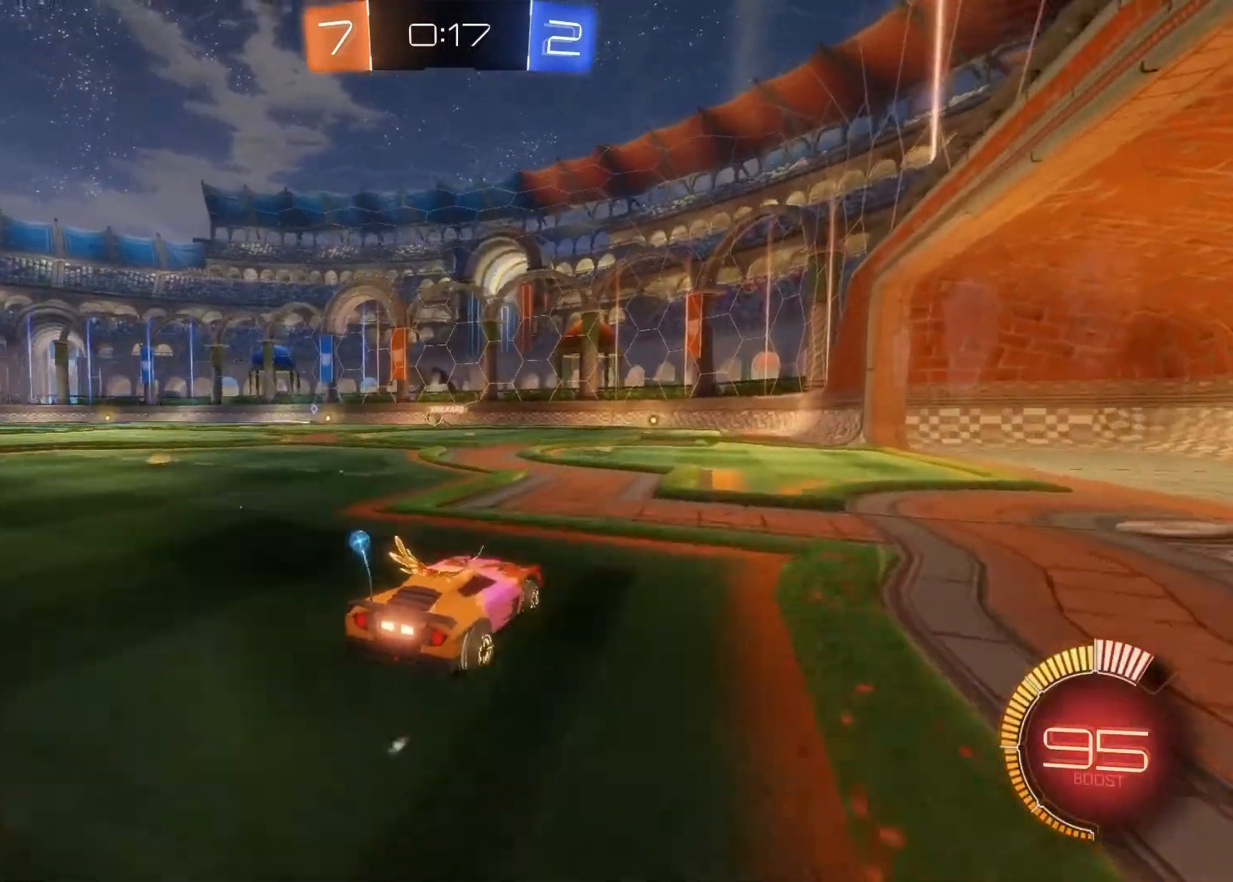
{"buttons": ["L2"], "left_stick": "center", "right_stick": "center", "events": [[150, "left_stick", "left"], [267, "left_stick", "center"], [350, "R2", "up"], [433, "L2", "down"]]}
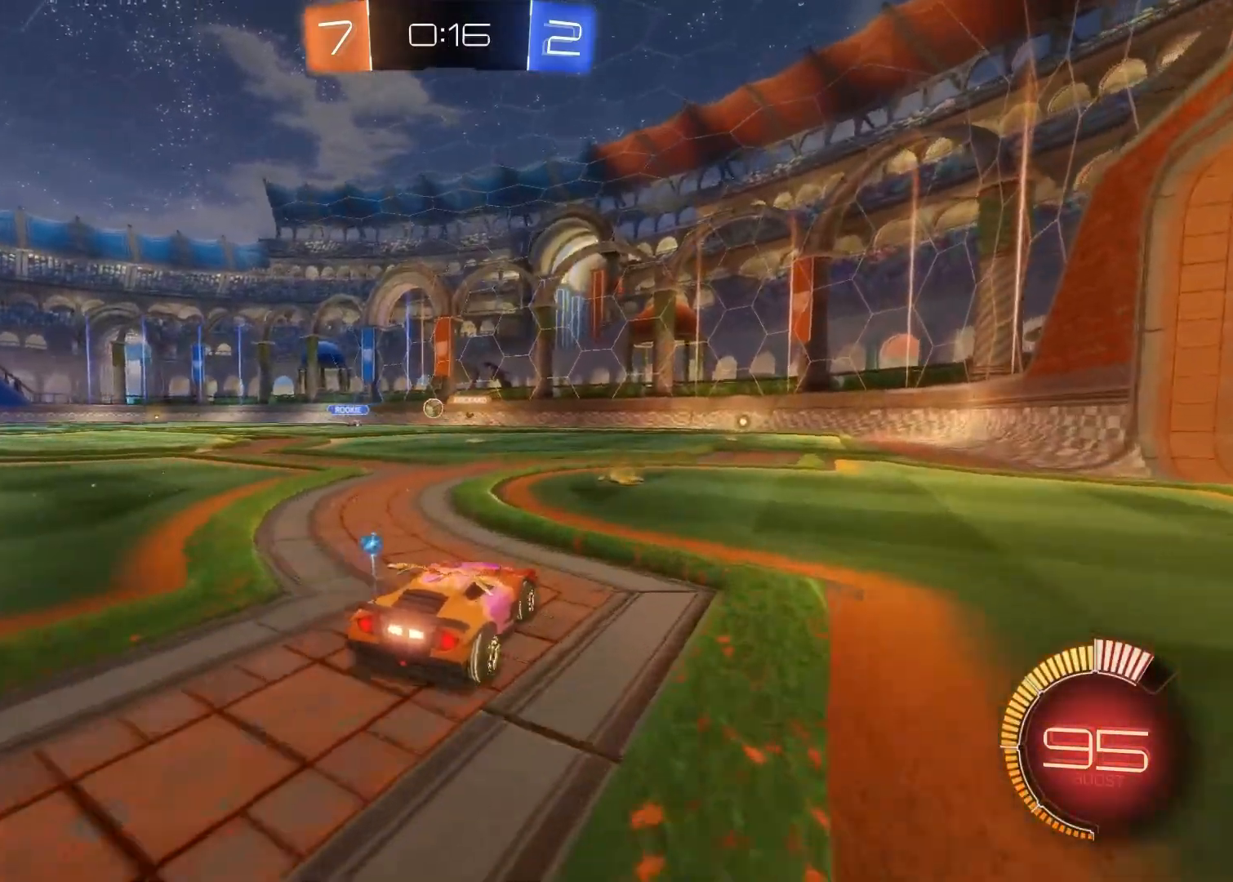
{"buttons": ["L2"], "left_stick": "center", "right_stick": "center", "events": []}
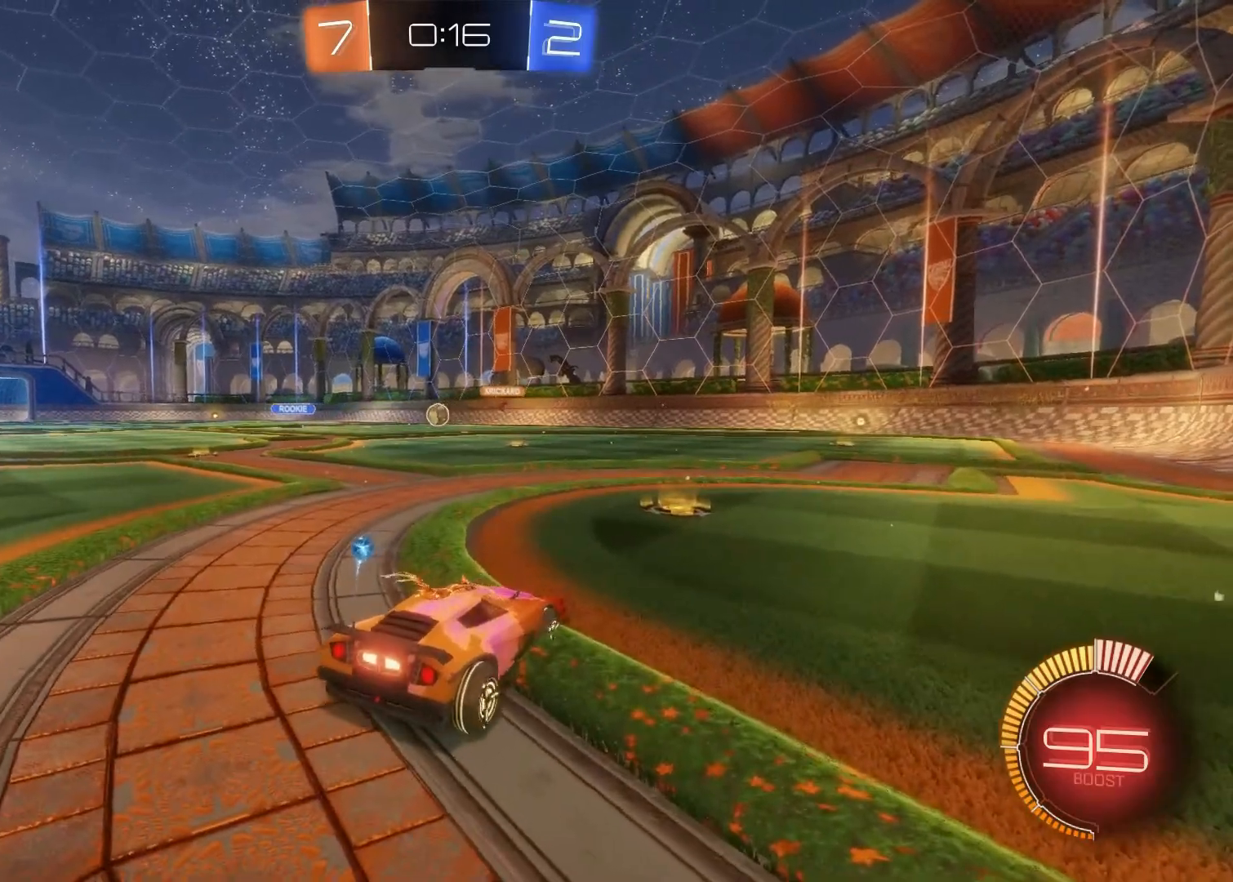
{"buttons": ["L2"], "left_stick": "center", "right_stick": "center", "events": []}
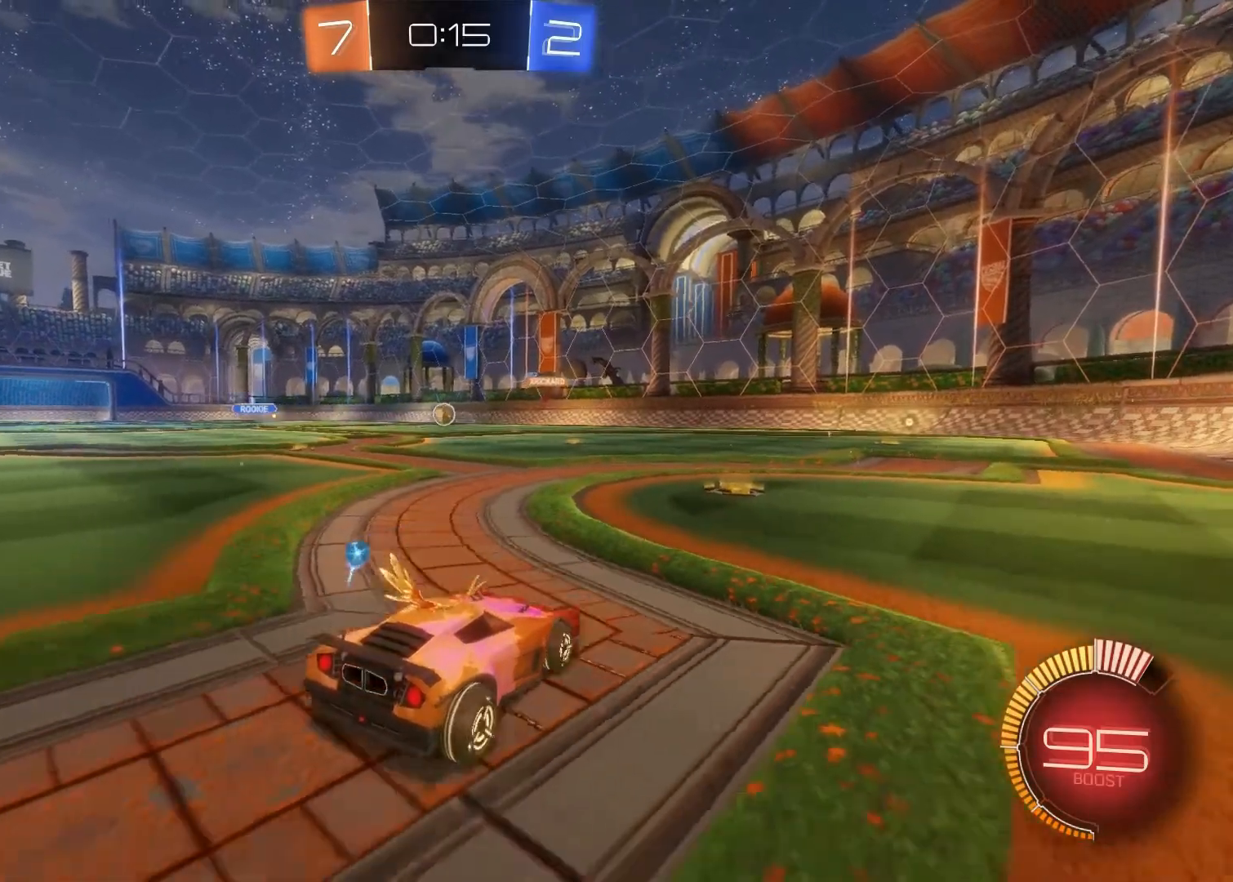
{"buttons": ["L2"], "left_stick": "left", "right_stick": "center", "events": [[267, "left_stick", "left"]]}
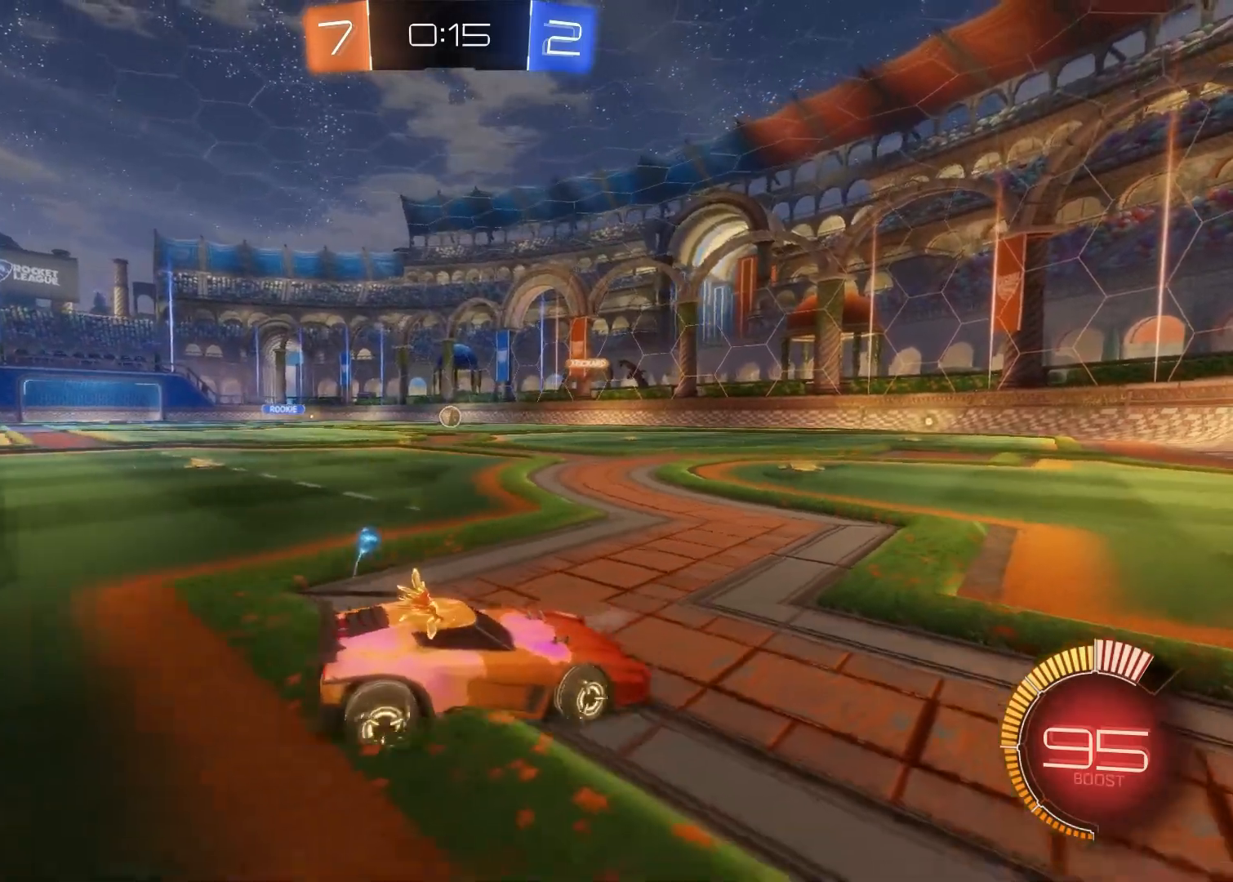
{"buttons": ["L2"], "left_stick": "center", "right_stick": "center", "events": [[117, "left_stick", "center"]]}
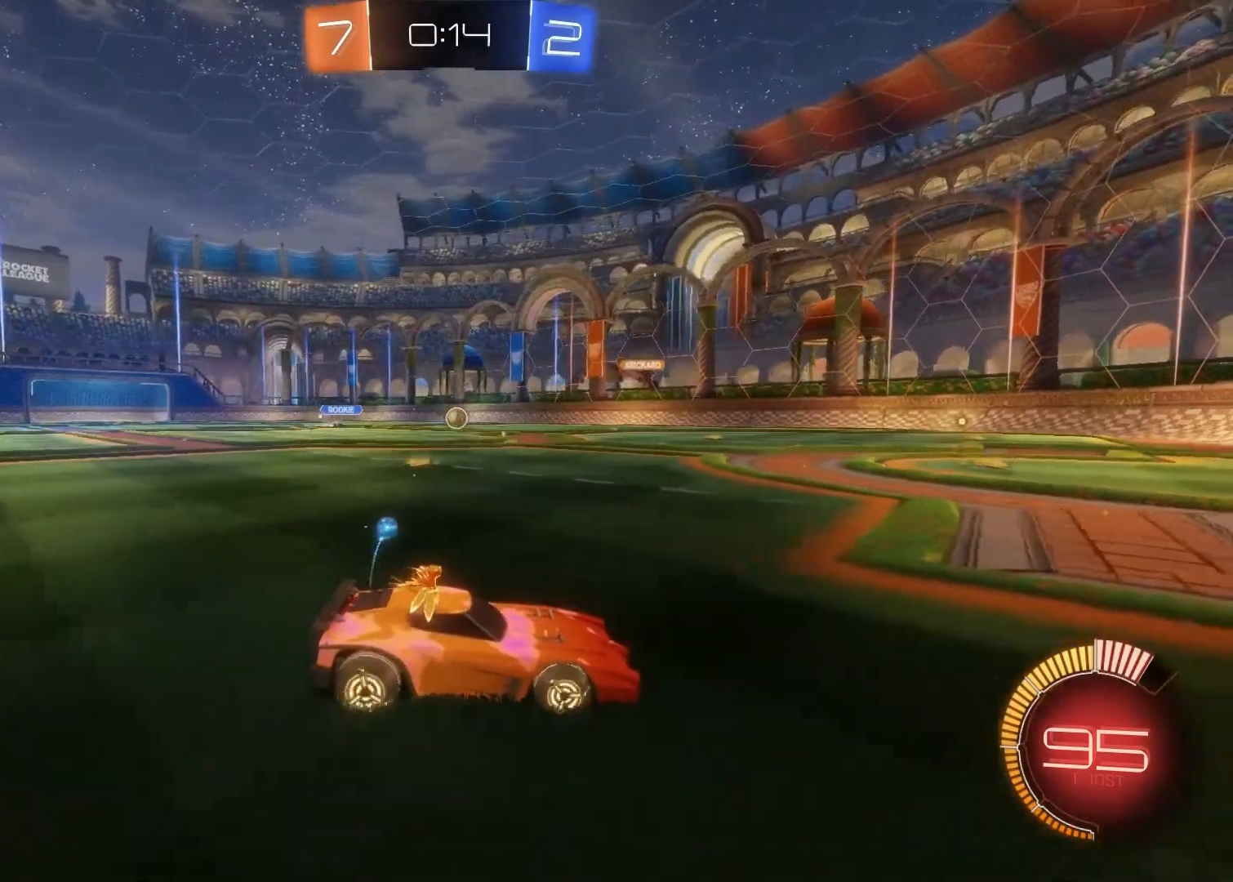
{"buttons": ["R2"], "left_stick": "right", "right_stick": "center", "events": [[83, "L2", "up"], [83, "R2", "down"], [100, "left_stick", "right"]]}
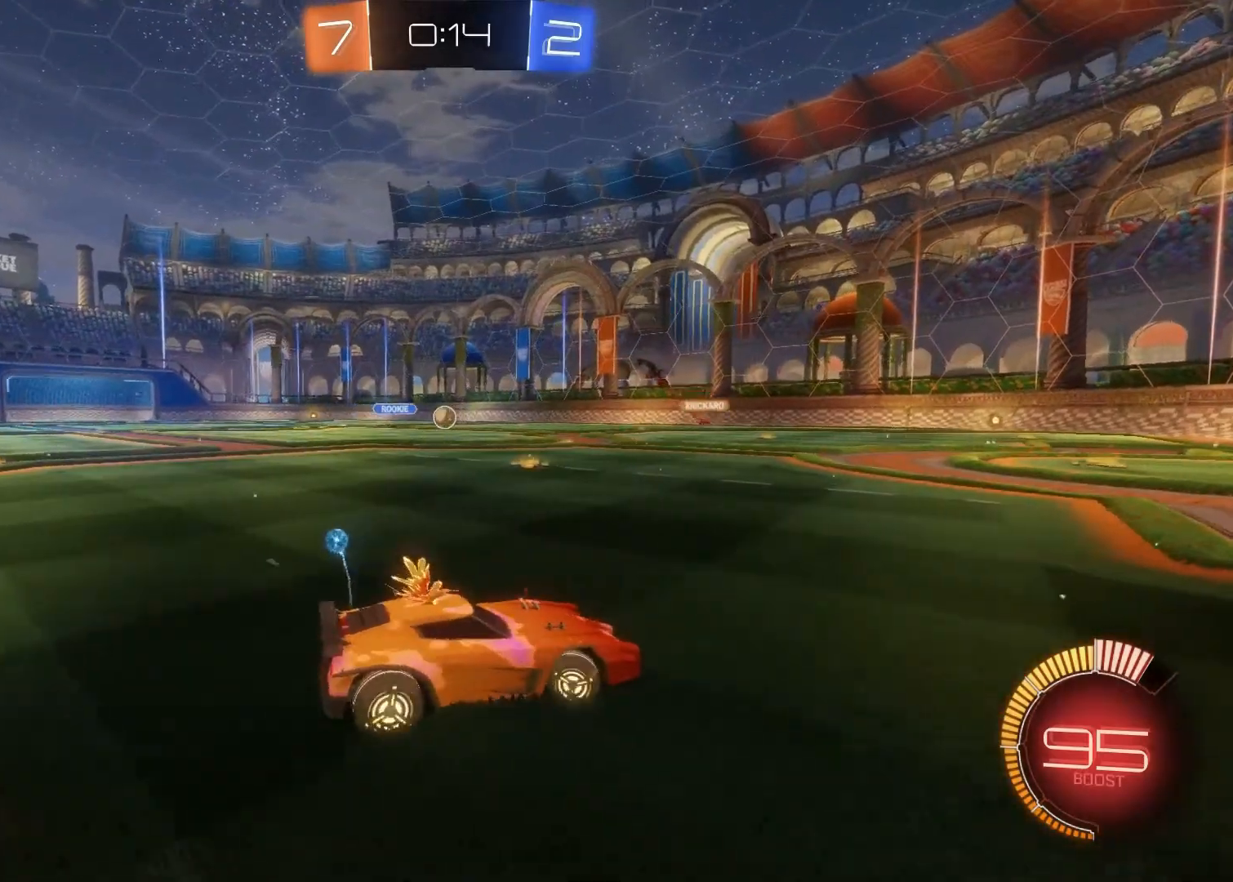
{"buttons": ["R2"], "left_stick": "up-left", "right_stick": "center", "events": [[267, "left_stick", "center"], [483, "left_stick", "up-left"]]}
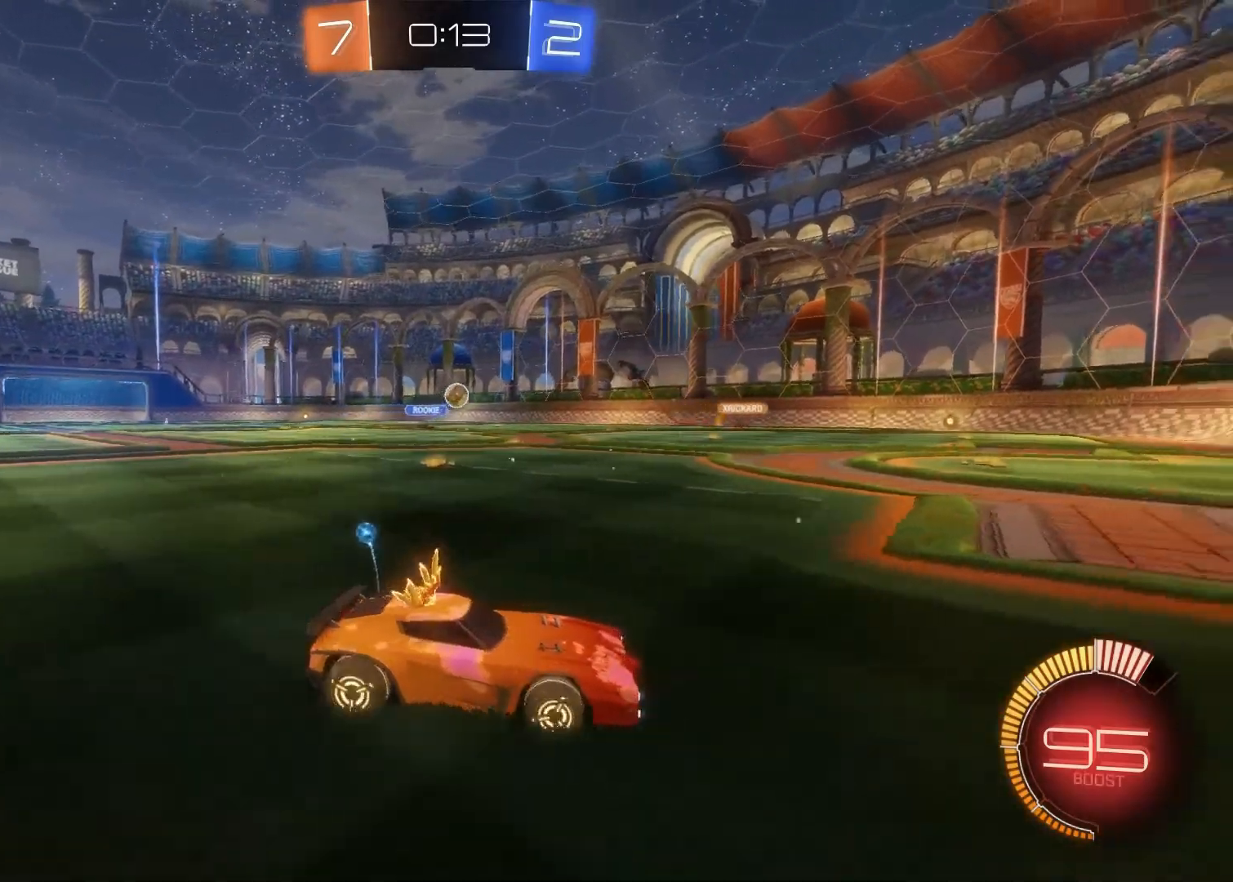
{"buttons": ["L2"], "left_stick": "center", "right_stick": "center", "events": [[217, "left_stick", "center"], [350, "R2", "up"], [400, "L2", "down"]]}
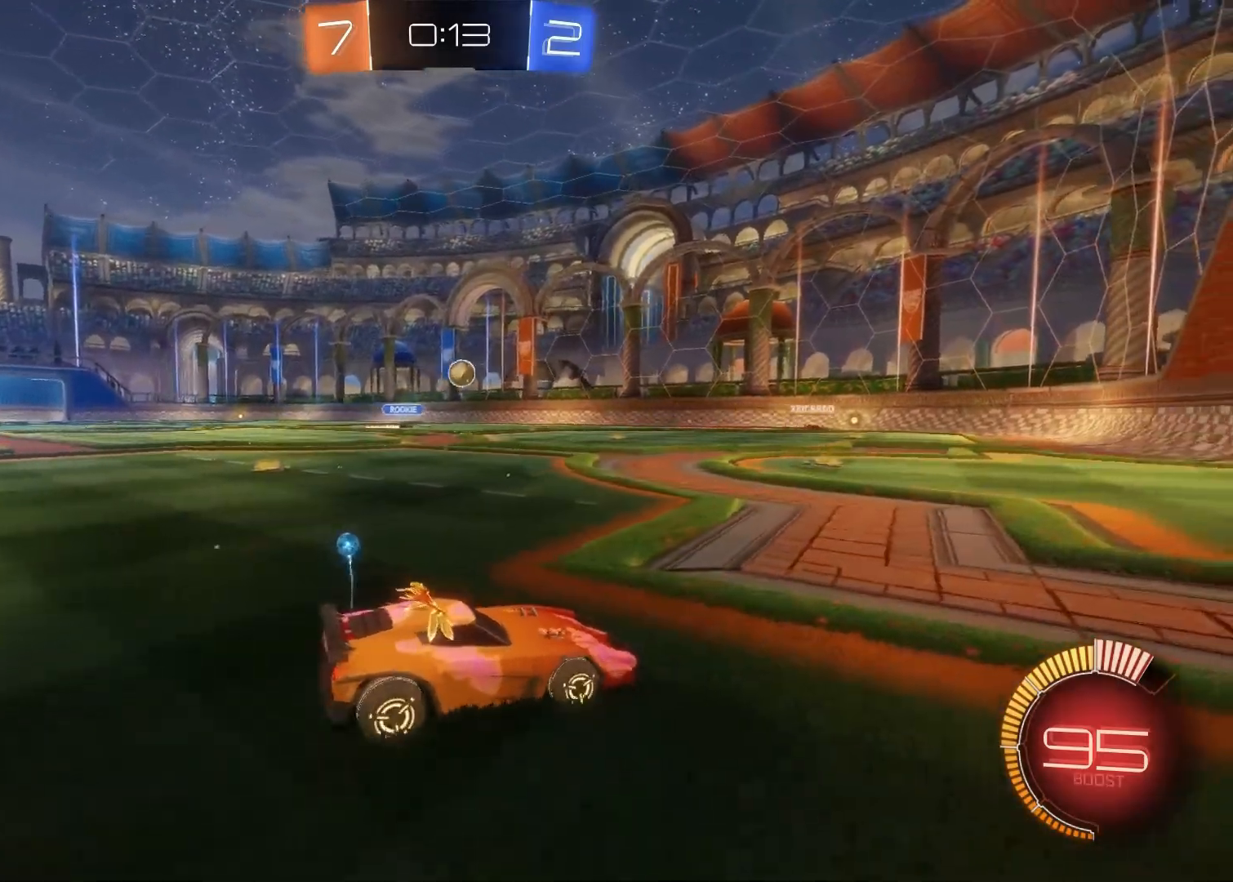
{"buttons": ["R2"], "left_stick": "left", "right_stick": "center", "events": [[100, "R2", "down"], [150, "L2", "up"], [200, "left_stick", "left"]]}
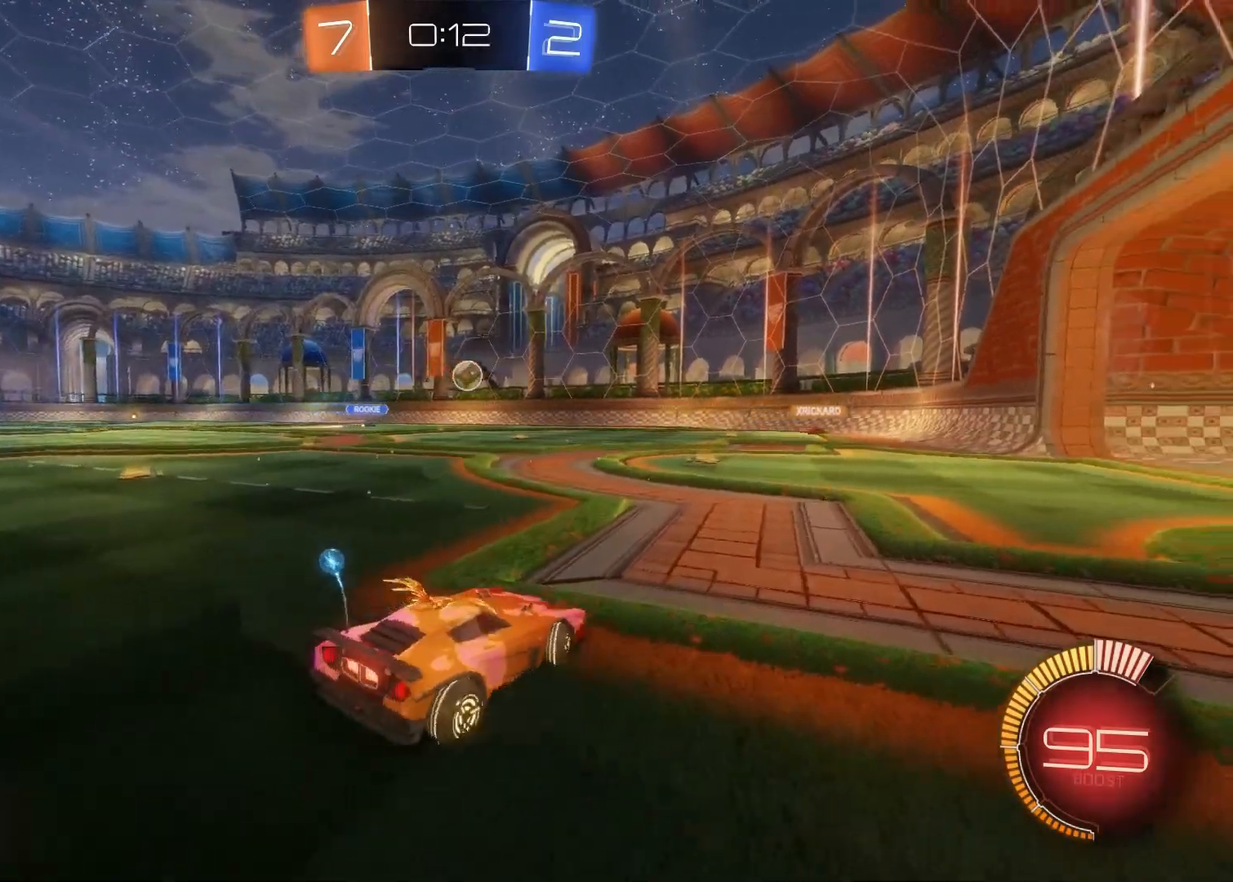
{"buttons": ["R2"], "left_stick": "center", "right_stick": "center", "events": [[300, "left_stick", "center"]]}
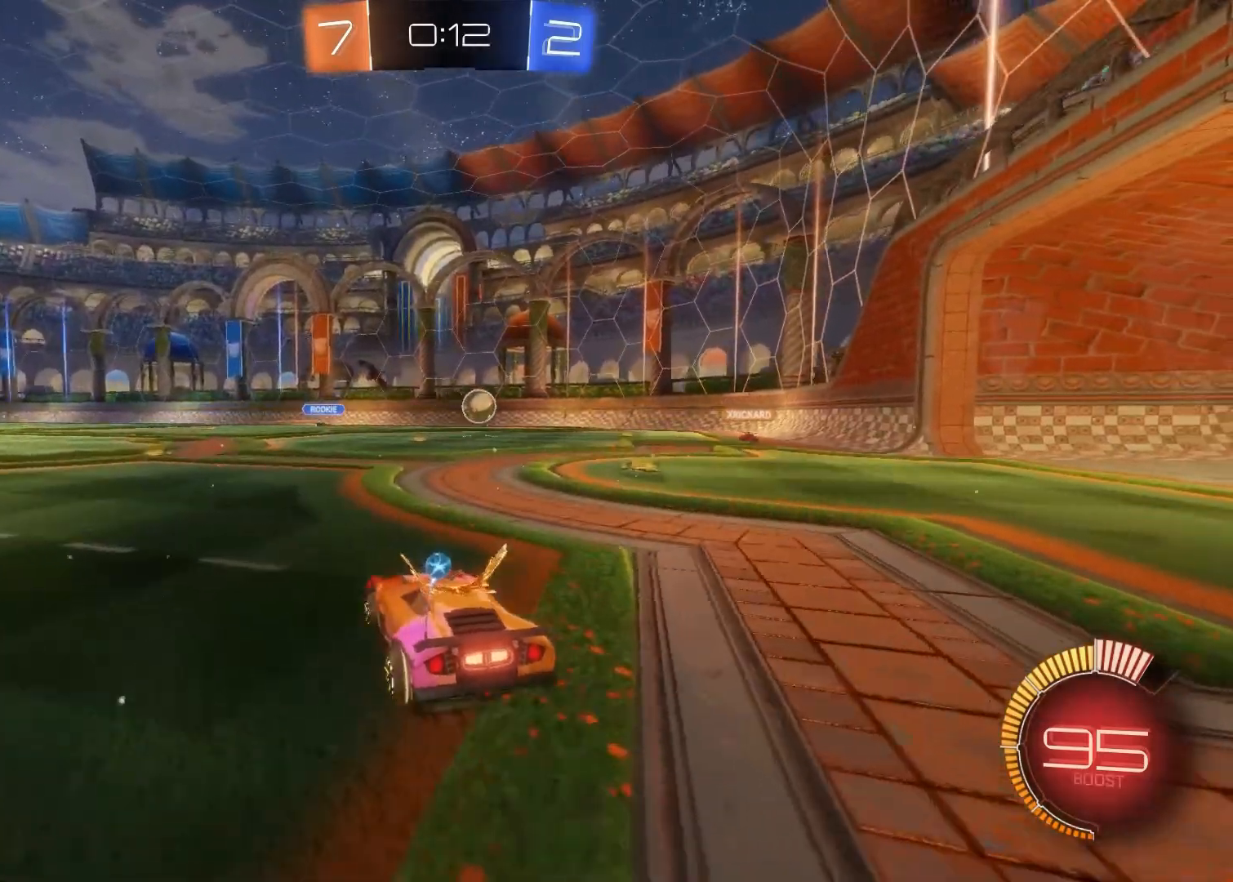
{"buttons": ["R2"], "left_stick": "center", "right_stick": "center", "events": [[17, "left_stick", "left"], [367, "left_stick", "center"]]}
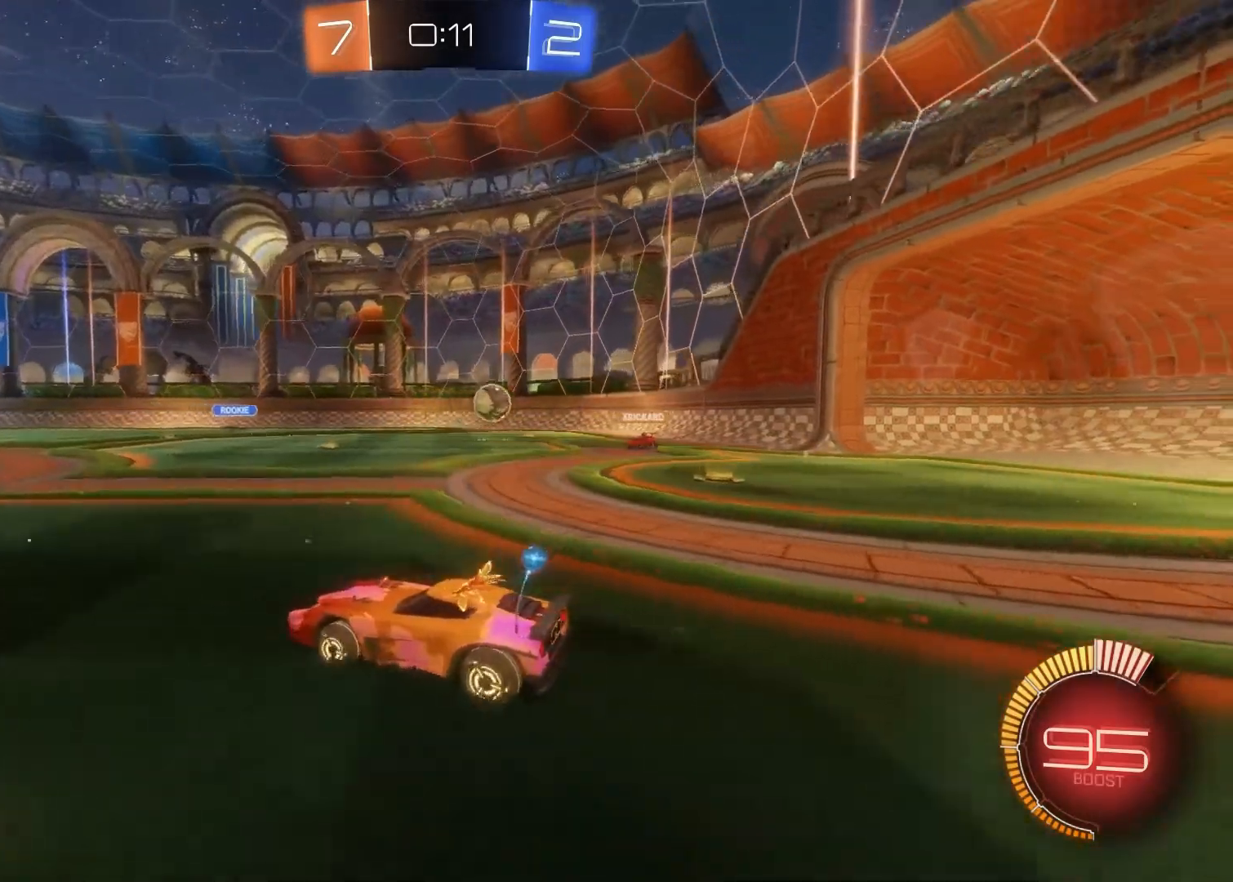
{"buttons": [], "left_stick": "right", "right_stick": "center", "events": [[300, "left_stick", "right"], [317, "R2", "up"]]}
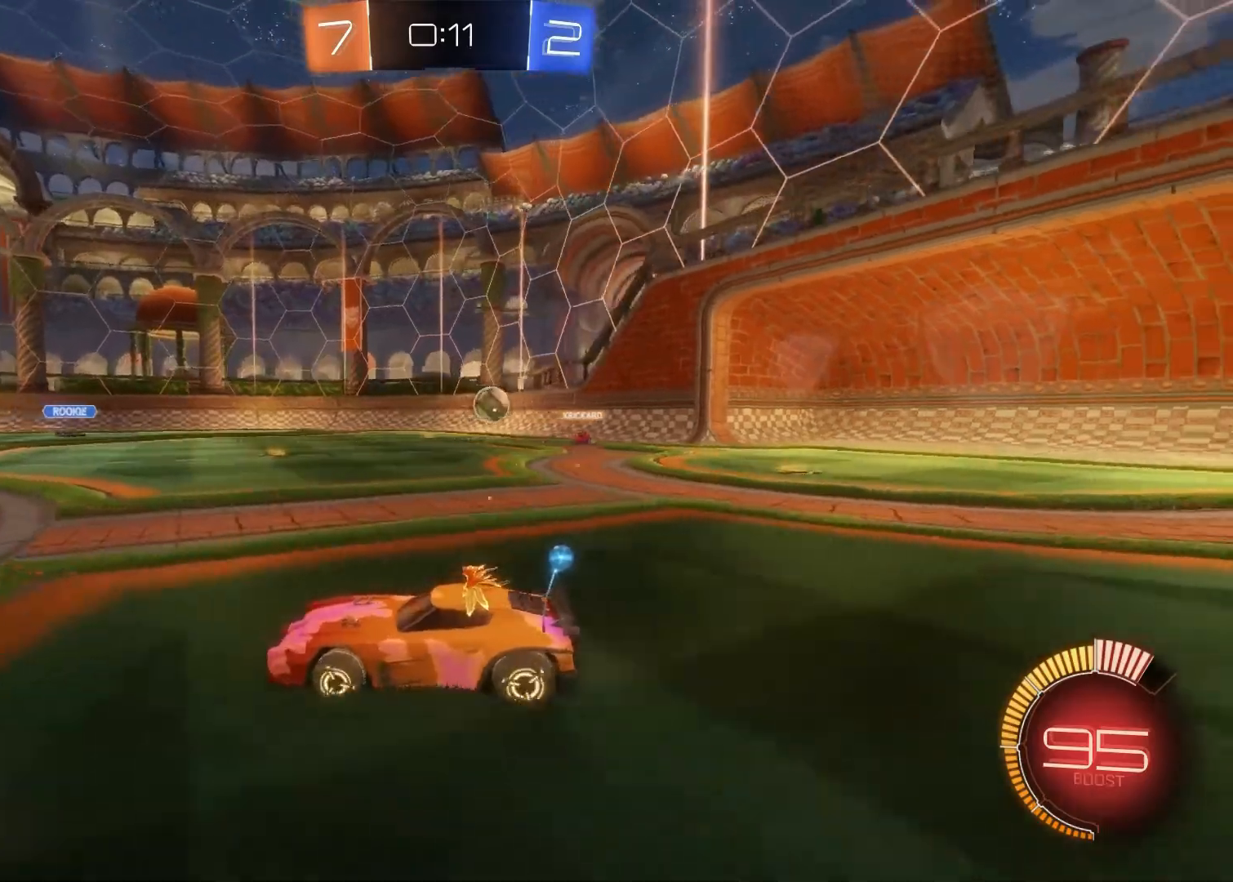
{"buttons": [], "left_stick": "center", "right_stick": "center", "events": [[100, "left_stick", "center"]]}
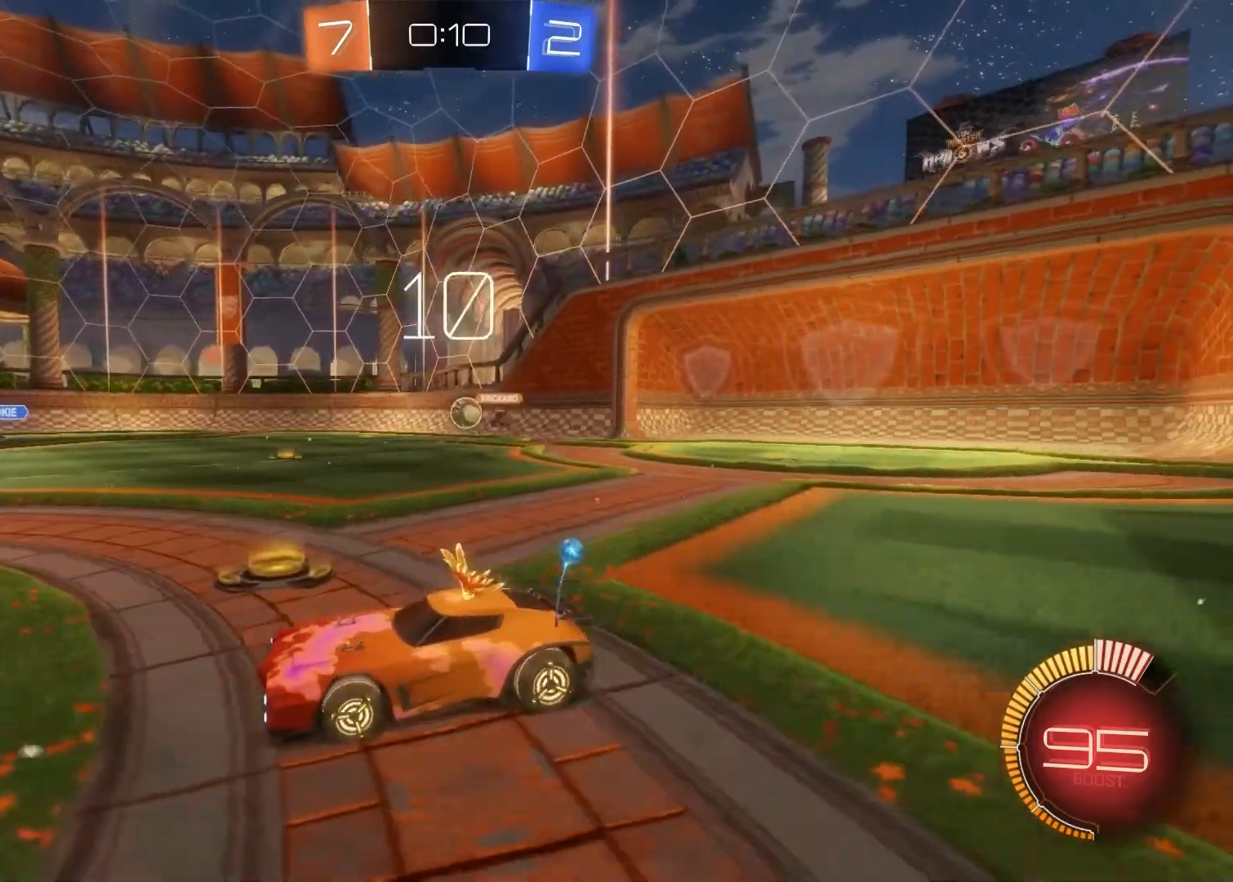
{"buttons": [], "left_stick": "center", "right_stick": "center", "events": []}
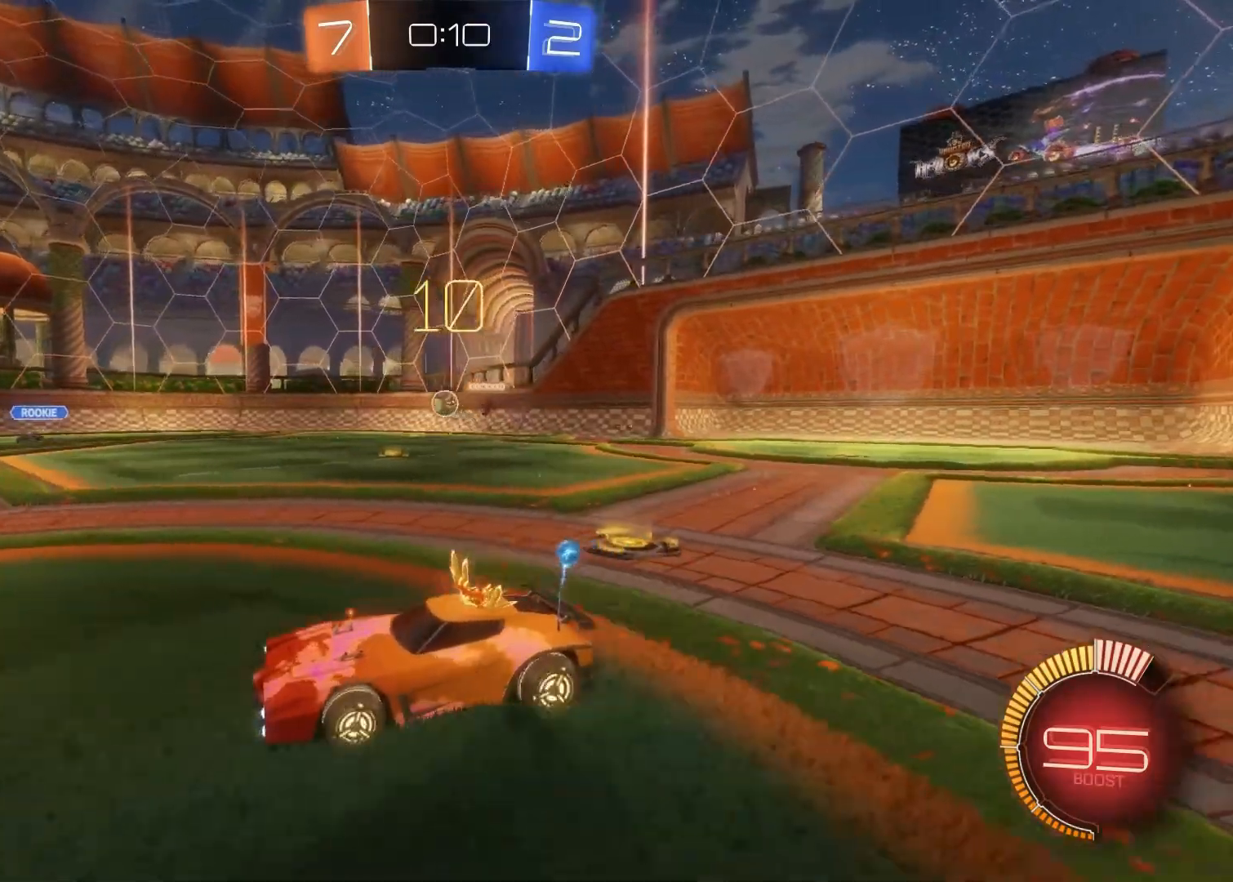
{"buttons": ["R2"], "left_stick": "right", "right_stick": "center", "events": [[50, "R2", "down"], [150, "left_stick", "right"]]}
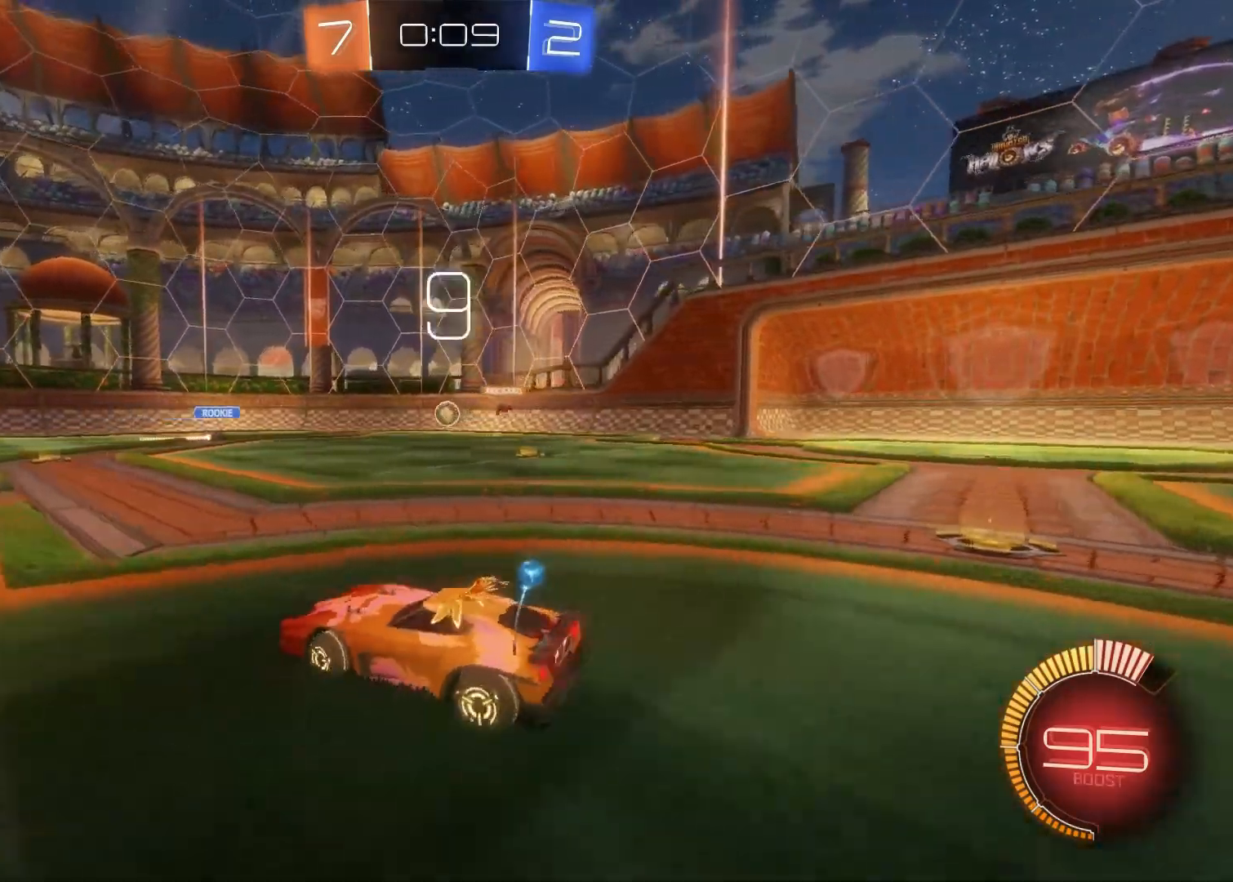
{"buttons": ["R2"], "left_stick": "center", "right_stick": "center", "events": [[17, "R2", "up"], [50, "left_stick", "center"], [300, "R2", "down"]]}
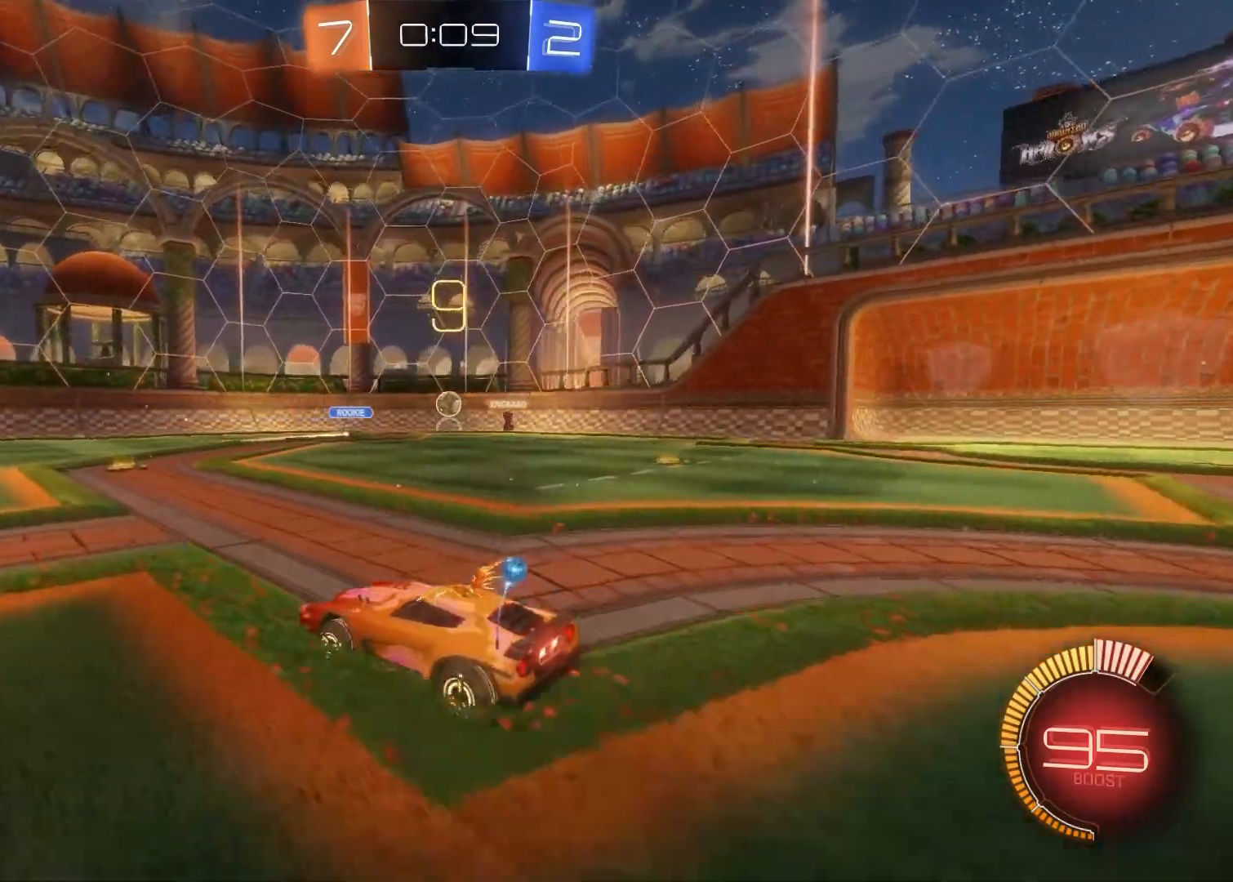
{"buttons": [], "left_stick": "center", "right_stick": "center", "events": [[83, "left_stick", "right"], [283, "R2", "up"], [333, "left_stick", "center"]]}
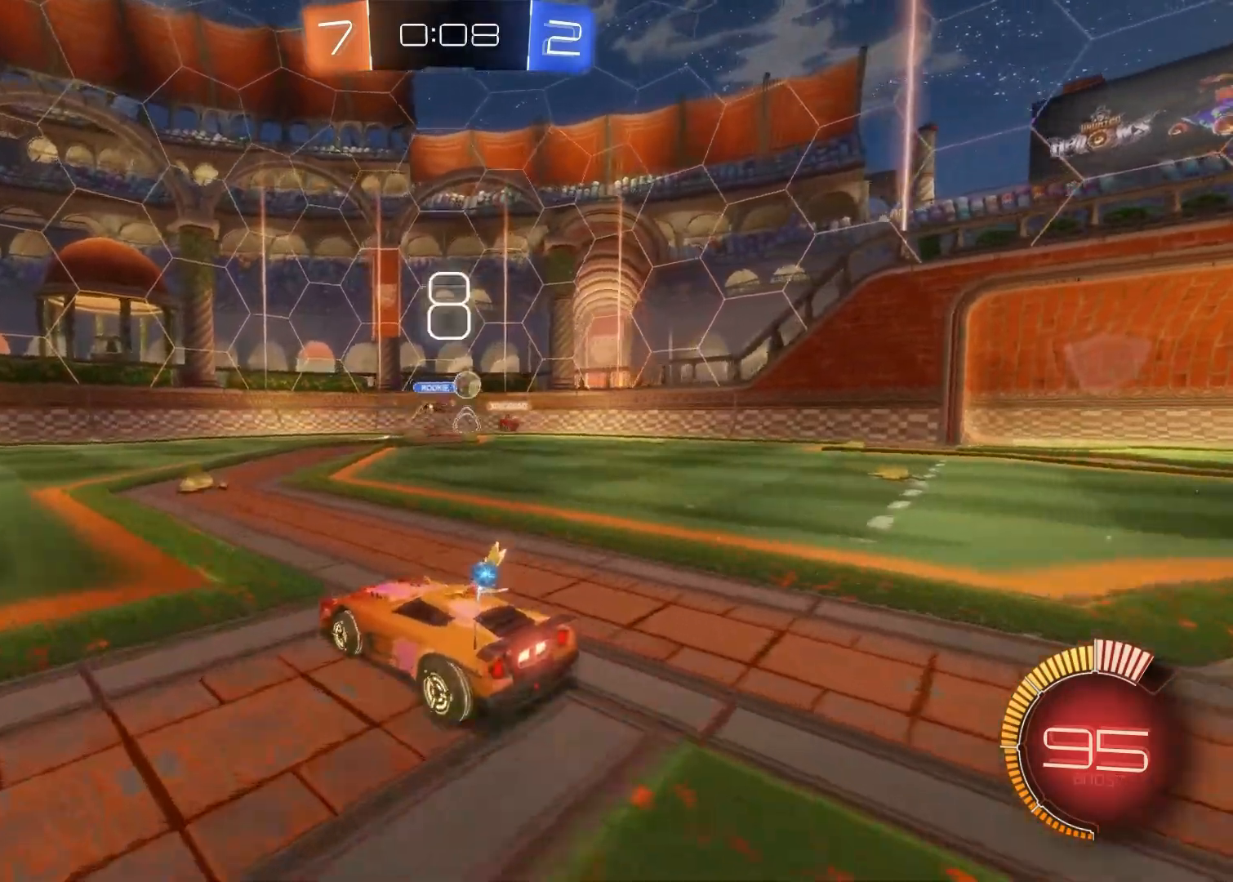
{"buttons": ["R2"], "left_stick": "right", "right_stick": "center", "events": [[33, "R2", "down"], [33, "left_stick", "right"]]}